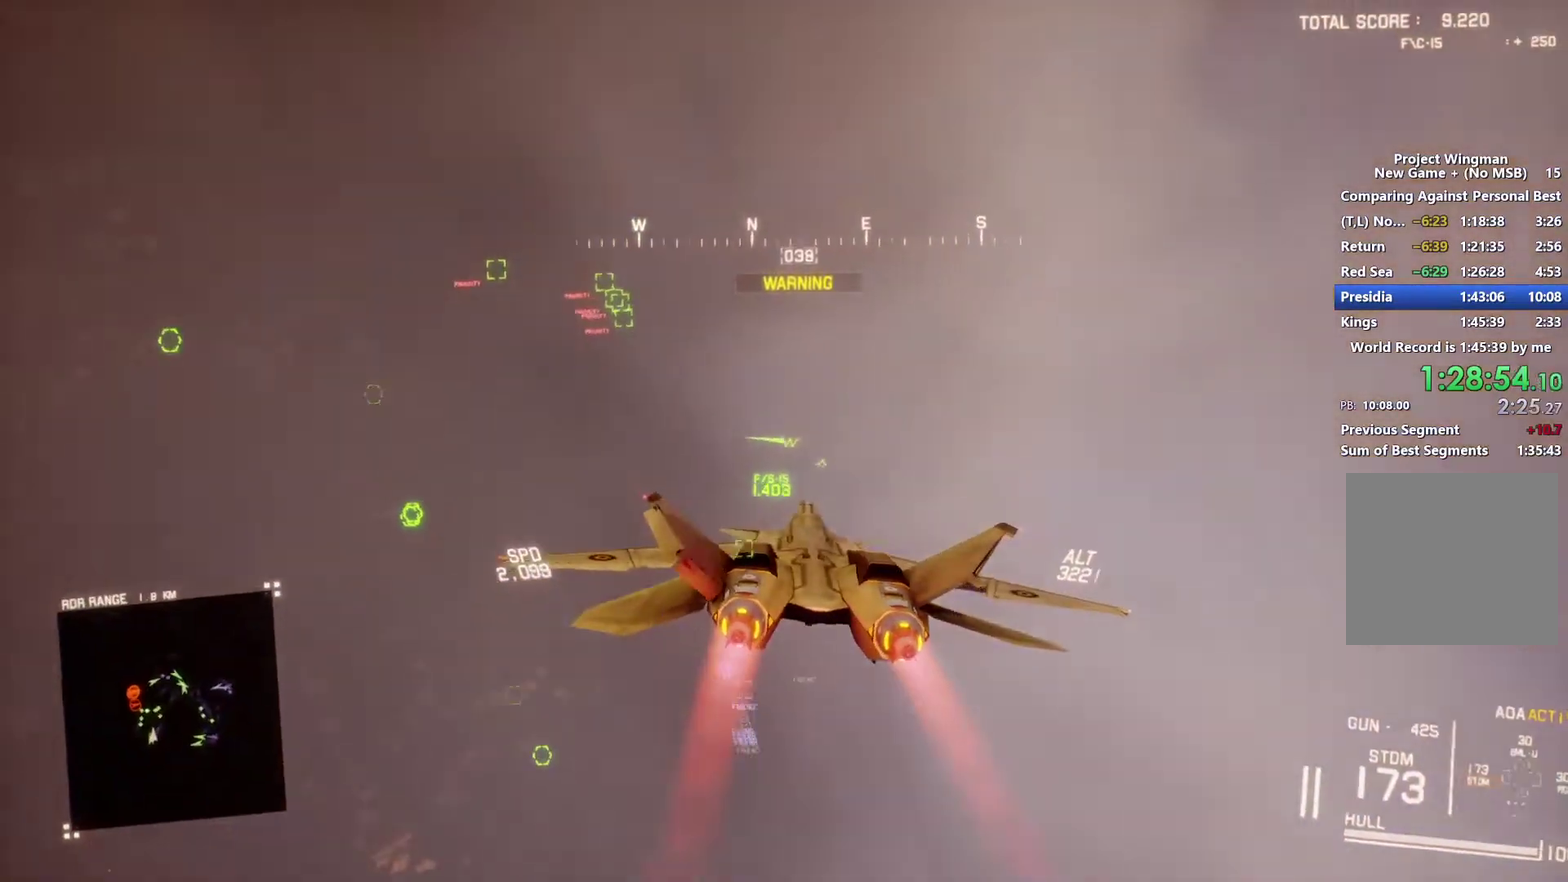
Gameplay with a controller (Xbox layout); each line is a JSON object with the inputs held at the frame after it. "events" lists button and stick changes between this image and that frame as [ms after this image, input, new state], when the widget could be followed in between.
{"buttons": ["L1", "R2"], "left_stick": "center", "right_stick": "center", "events": [[67, "left_stick", "center"], [100, "Y", "up"]]}
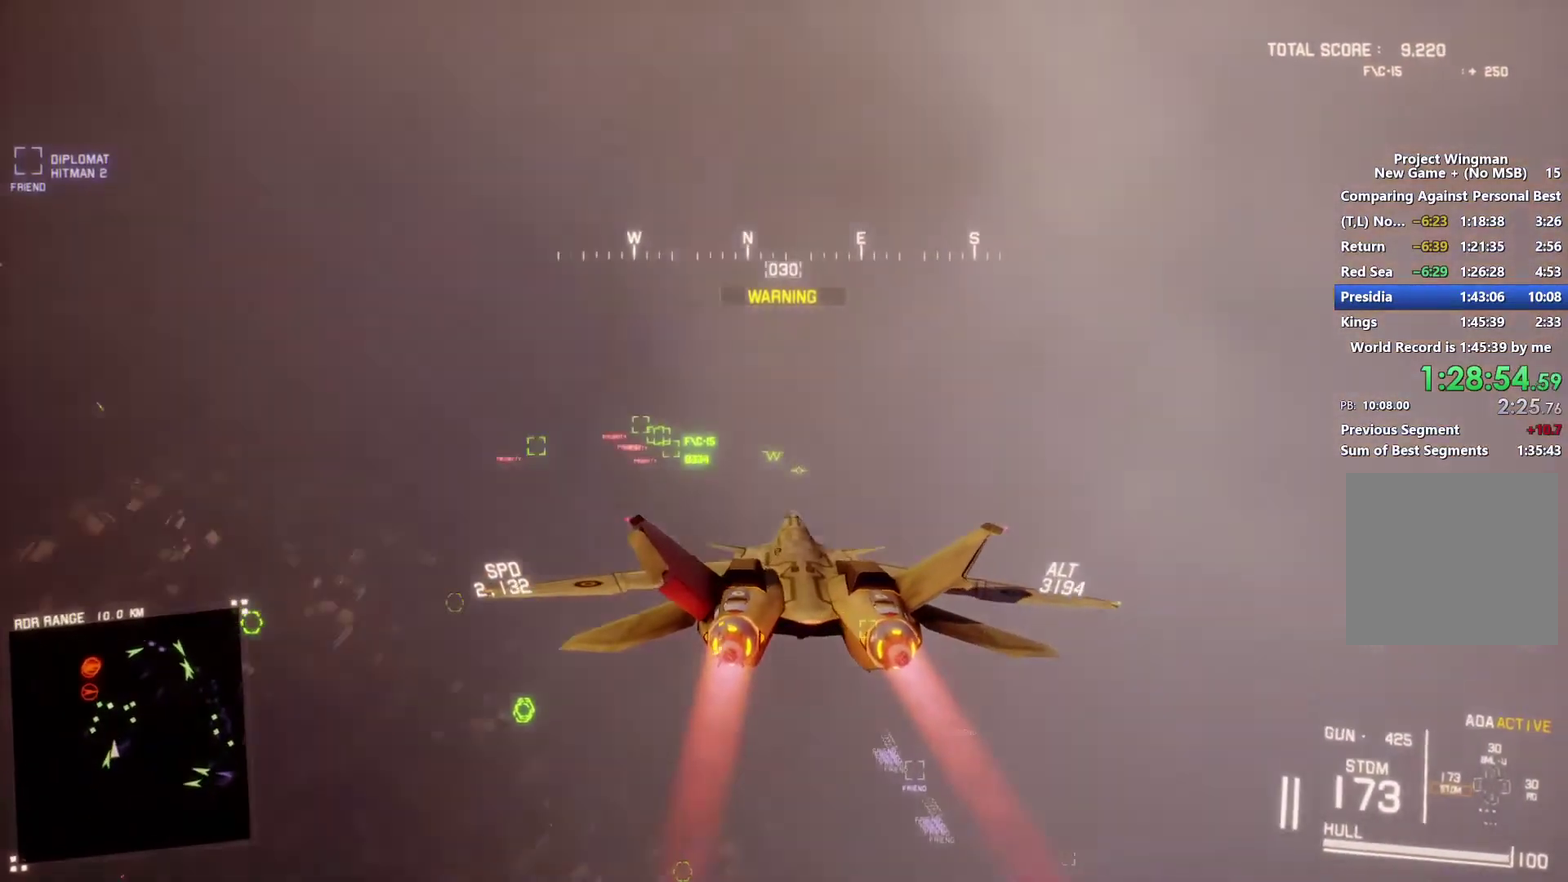
{"buttons": ["L1", "R2"], "left_stick": "center", "right_stick": "center", "events": [[200, "DPAD_LEFT", "down"], [300, "DPAD_LEFT", "up"]]}
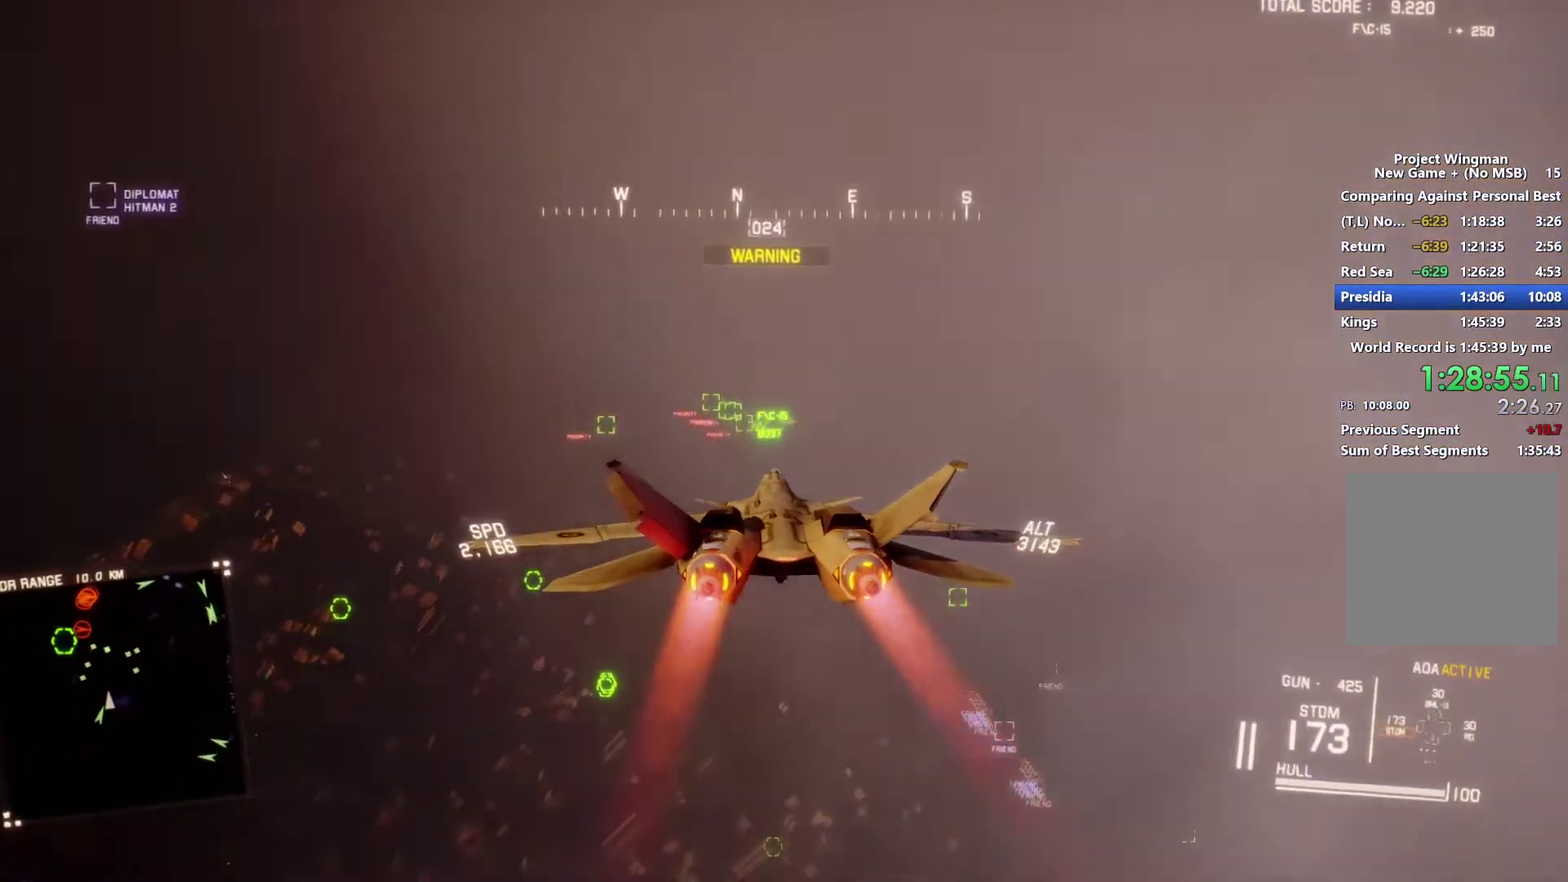
{"buttons": ["L1", "R2"], "left_stick": "center", "right_stick": "center", "events": [[33, "left_stick", "up-right"], [267, "left_stick", "center"], [367, "Y", "down"], [467, "Y", "up"]]}
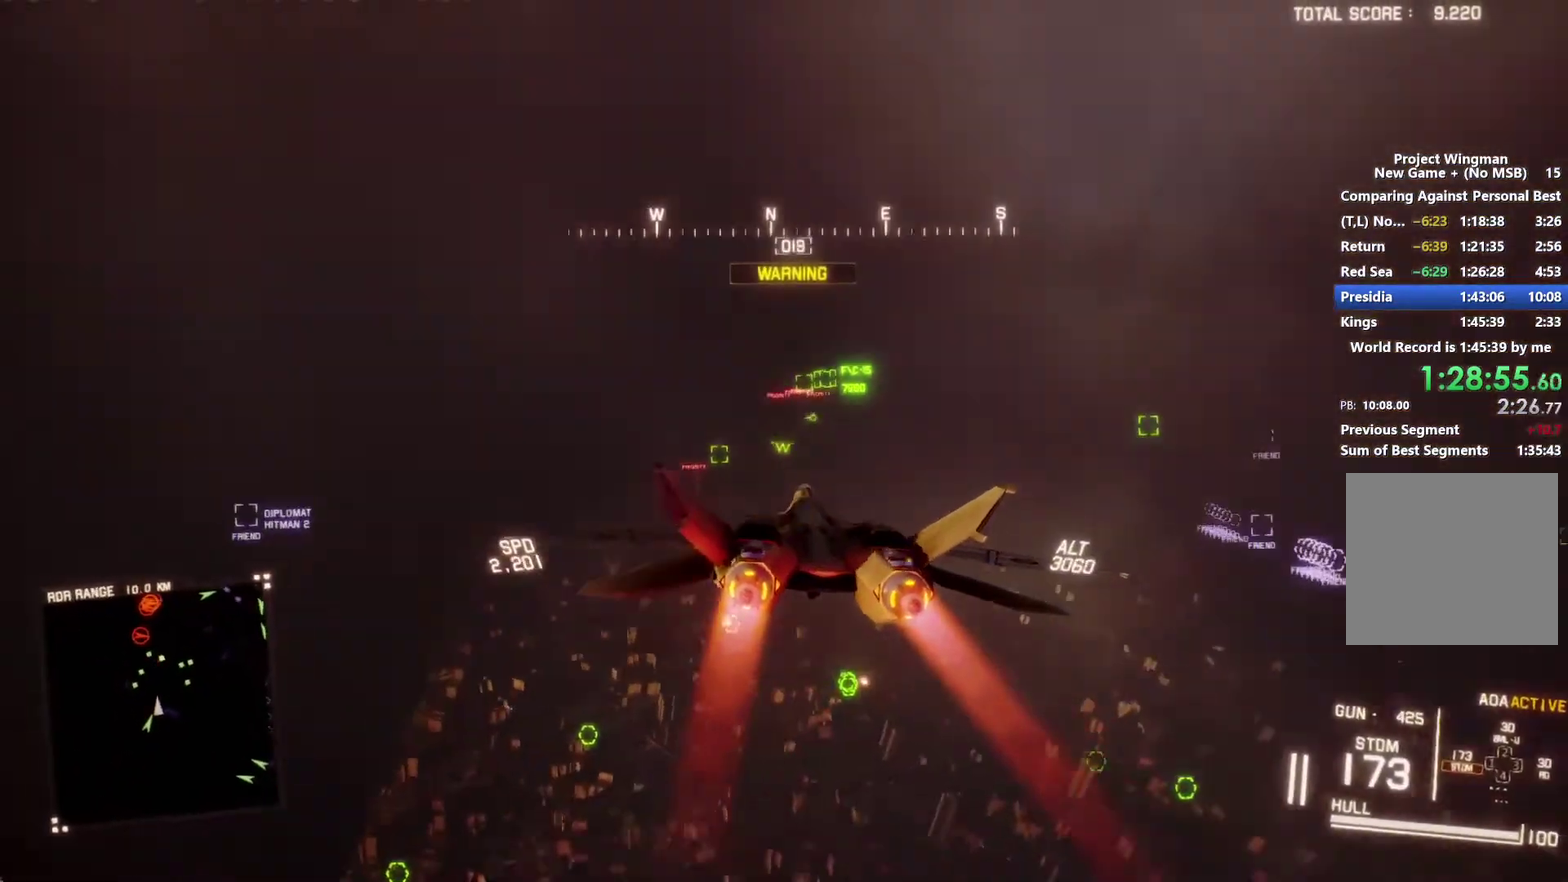
{"buttons": ["R2"], "left_stick": "down", "right_stick": "center", "events": [[33, "L1", "up"], [167, "Y", "down"], [200, "Y", "up"], [267, "left_stick", "up"], [367, "left_stick", "center"], [500, "left_stick", "down"]]}
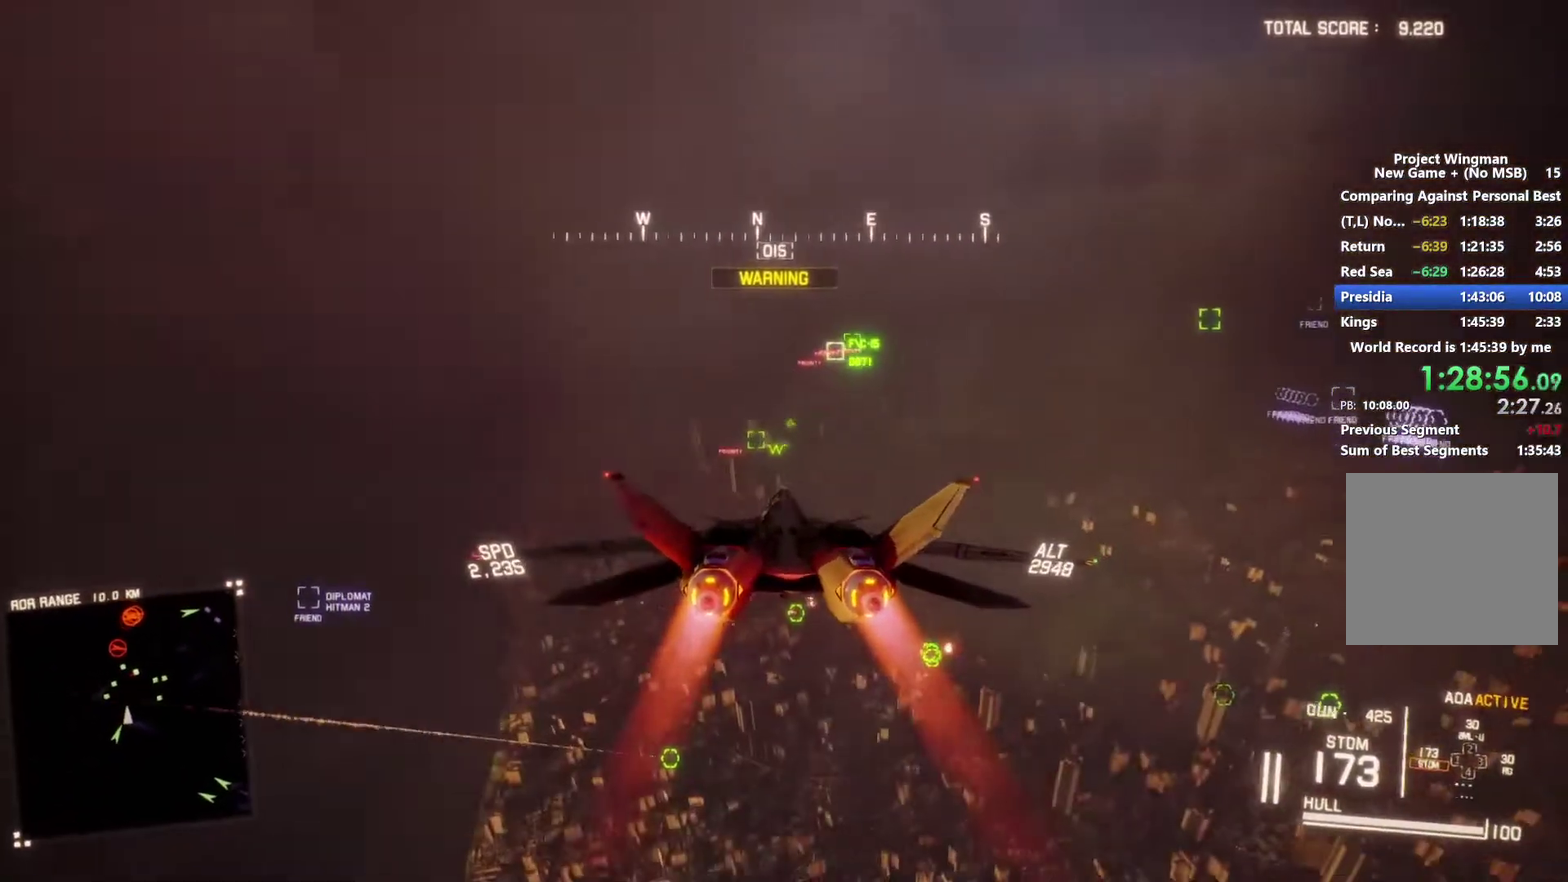
{"buttons": ["Y", "R1", "R2"], "left_stick": "center", "right_stick": "center", "events": [[100, "R1", "down"], [300, "R1", "up"], [300, "left_stick", "center"], [467, "R1", "down"], [467, "Y", "down"]]}
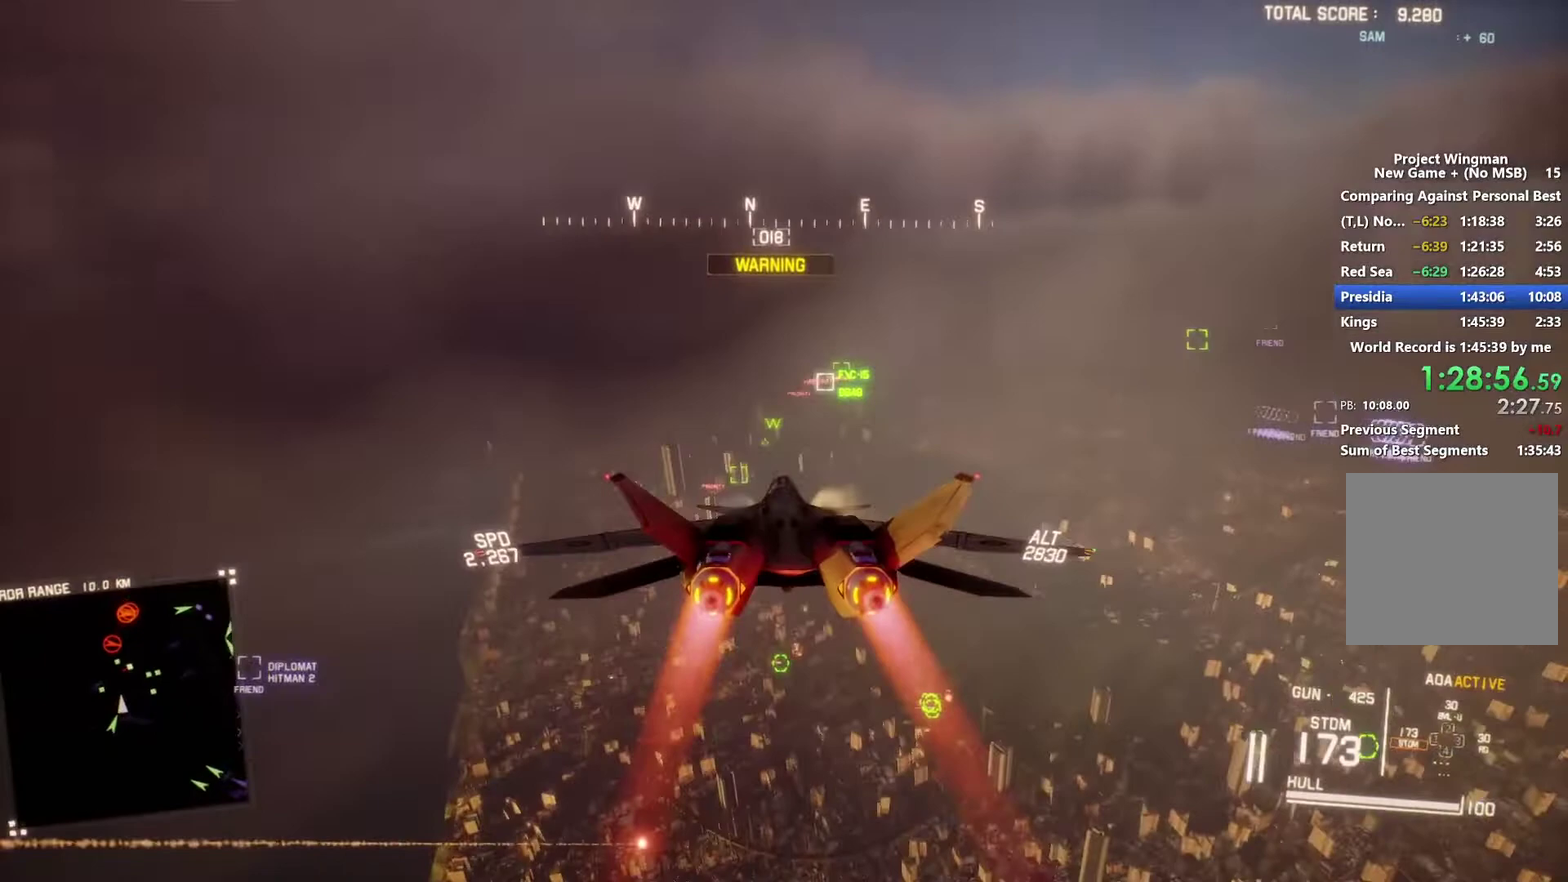
{"buttons": ["R1", "R2"], "left_stick": "center", "right_stick": "center", "events": [[67, "Y", "up"], [100, "R1", "up"], [133, "L1", "down"], [167, "left_stick", "up"], [300, "L1", "up"], [333, "left_stick", "center"], [367, "R1", "down"]]}
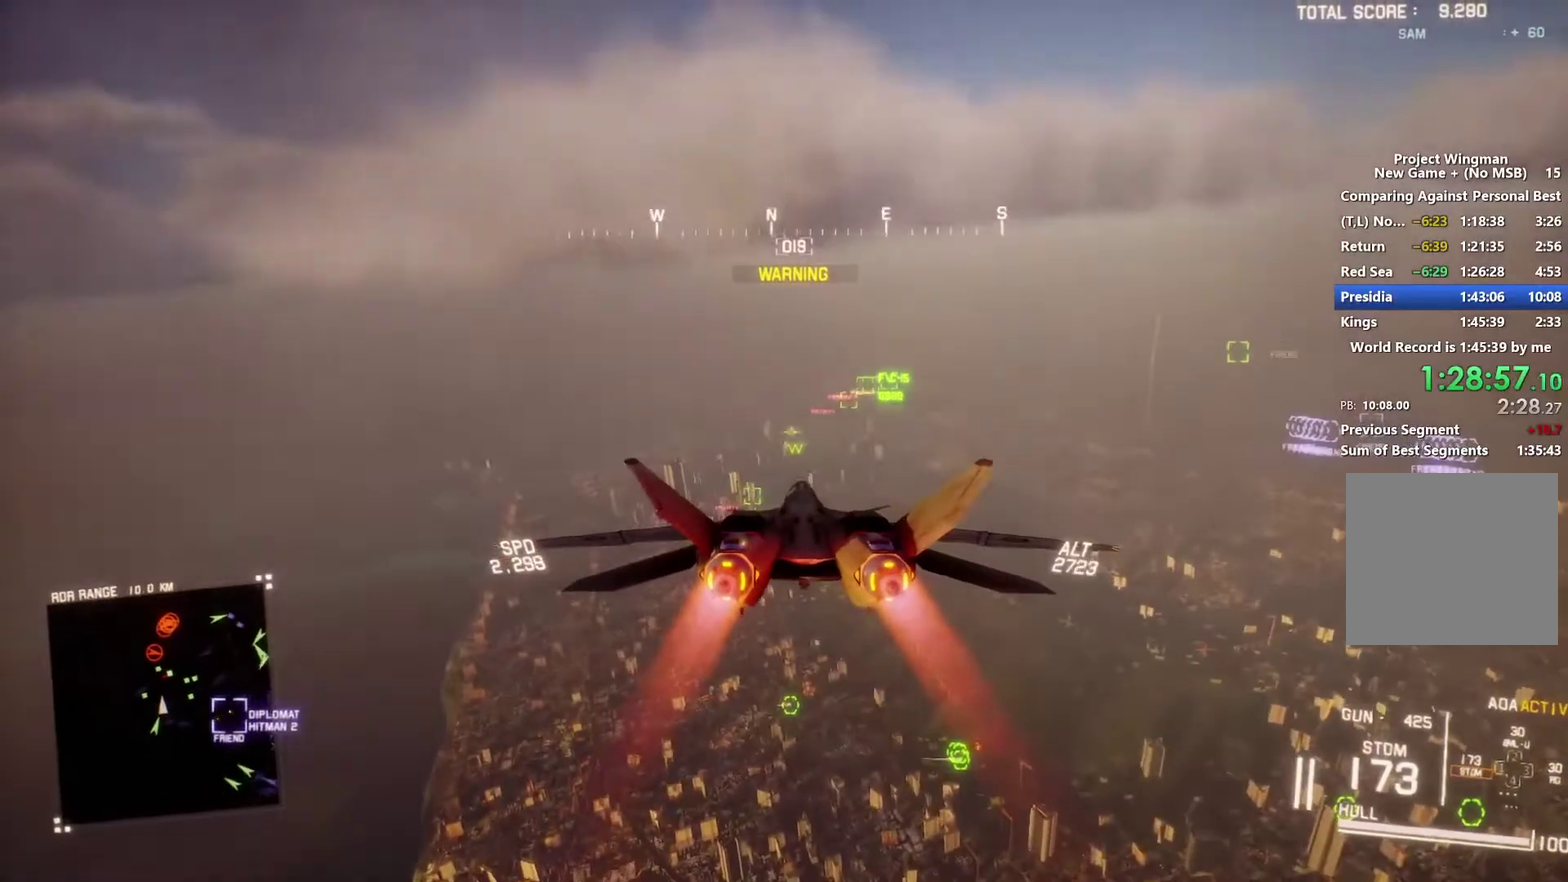
{"buttons": ["R2"], "left_stick": "center", "right_stick": "center", "events": [[100, "R1", "up"]]}
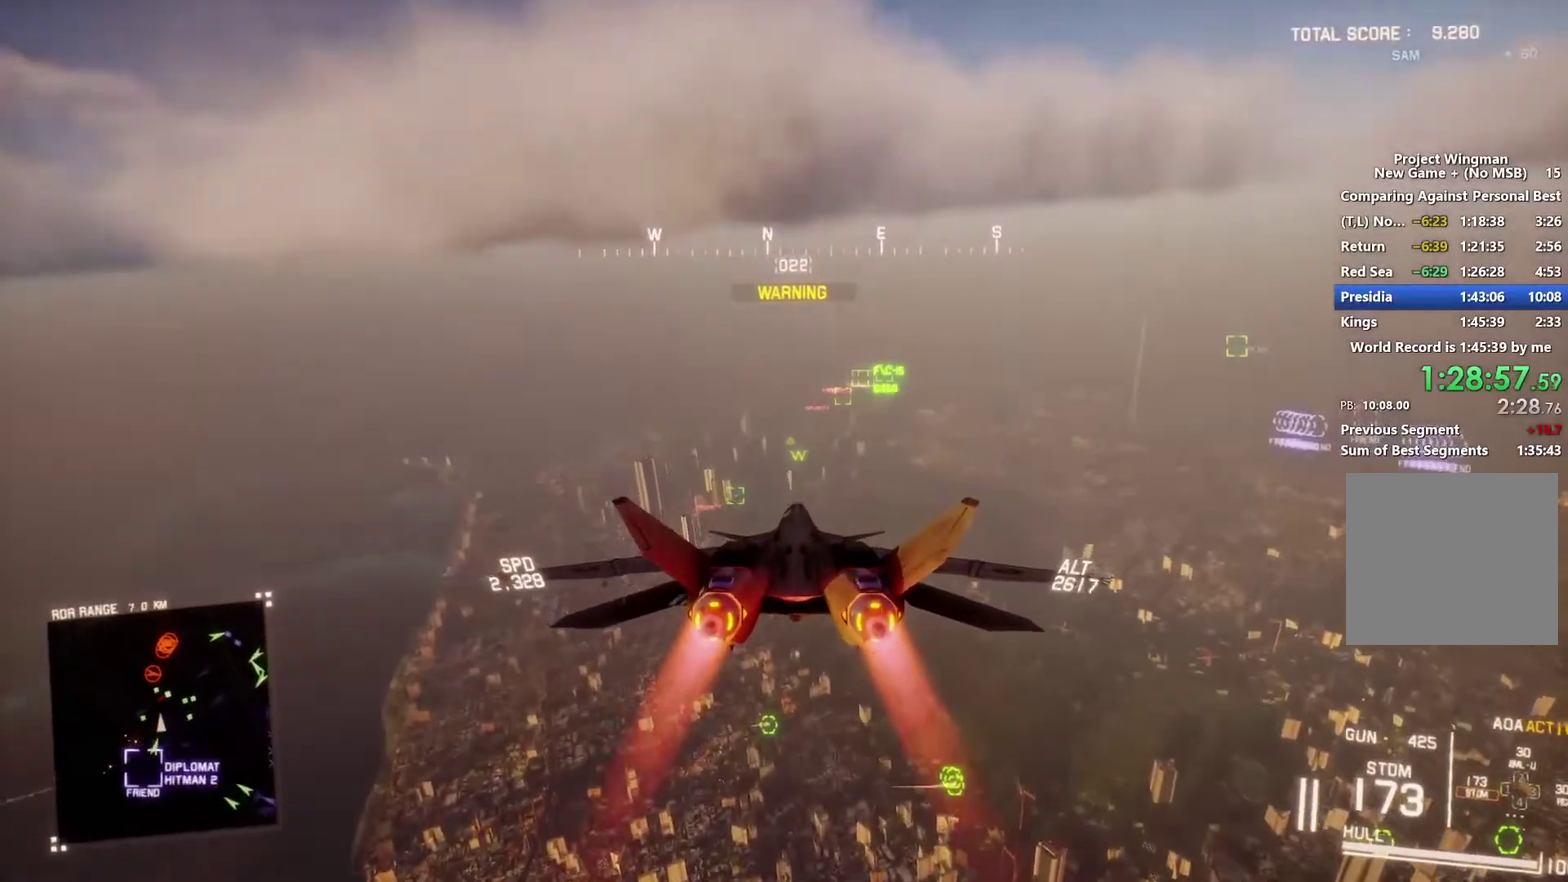
{"buttons": ["R2"], "left_stick": "center", "right_stick": "center", "events": [[100, "R1", "down"], [300, "R1", "up"]]}
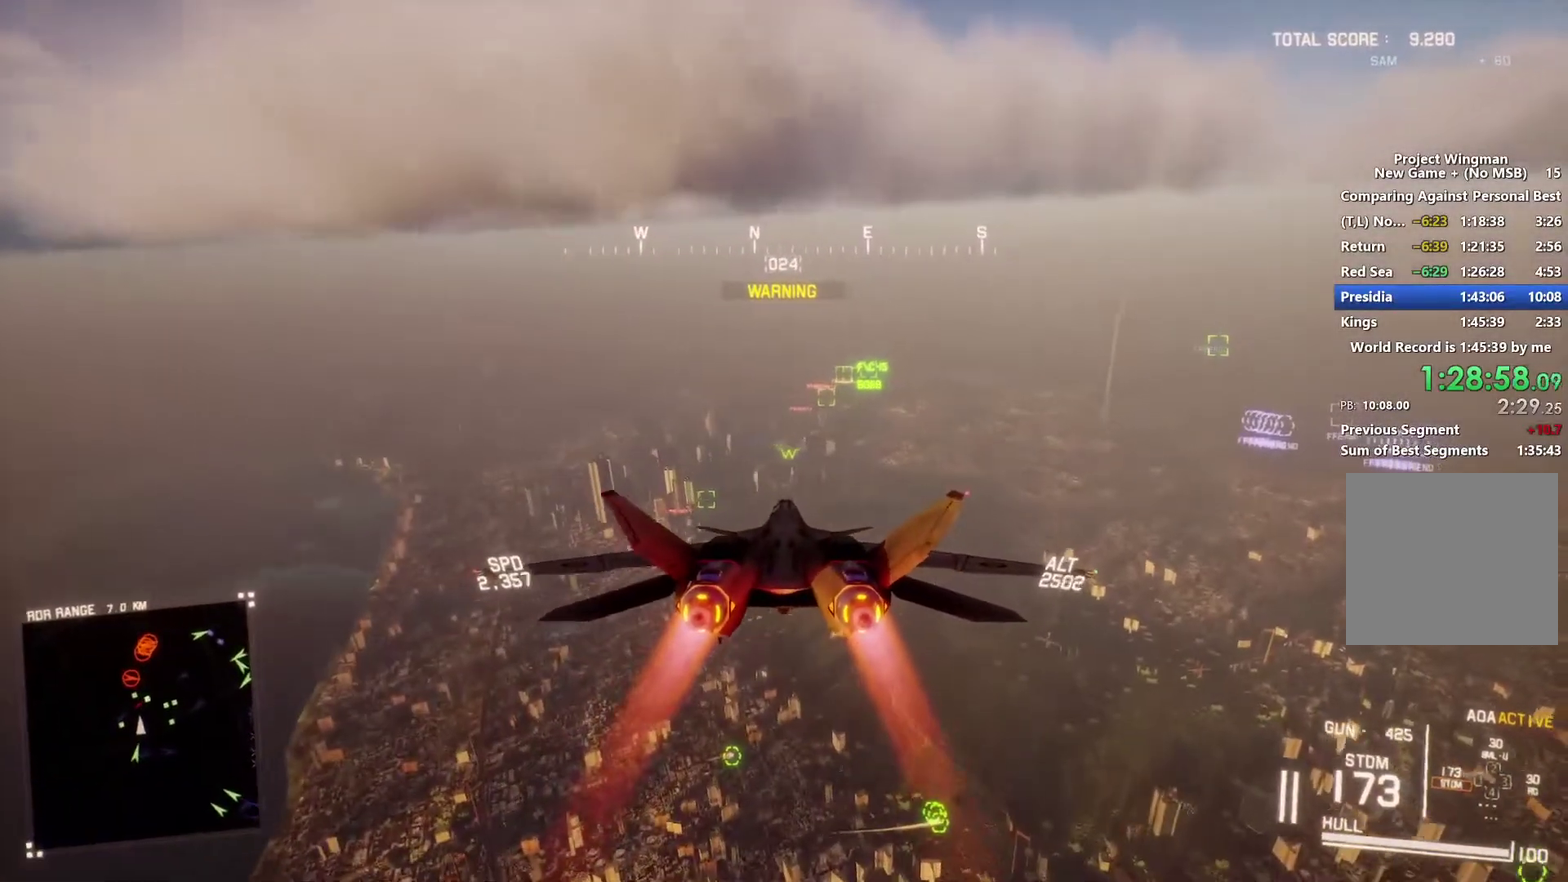
{"buttons": ["R2"], "left_stick": "center", "right_stick": "center", "events": [[67, "R1", "down"], [233, "R1", "up"], [367, "DPAD_UP", "down"], [433, "DPAD_UP", "up"]]}
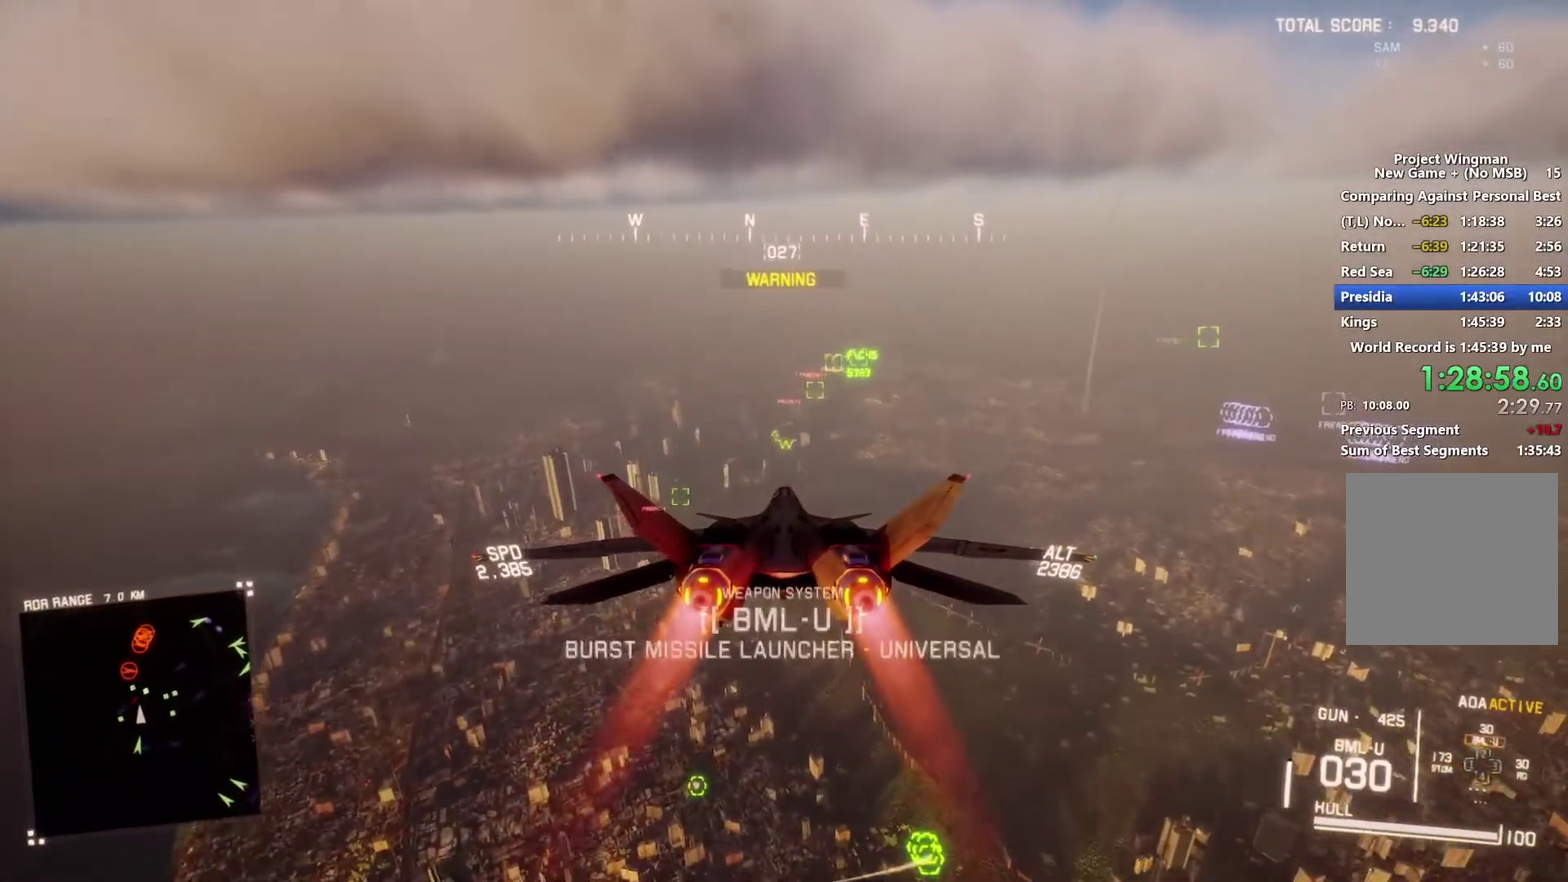
{"buttons": ["L1", "R2"], "left_stick": "up", "right_stick": "center", "events": [[267, "DPAD_LEFT", "down"], [367, "DPAD_LEFT", "up"], [400, "L1", "down"], [467, "left_stick", "up"]]}
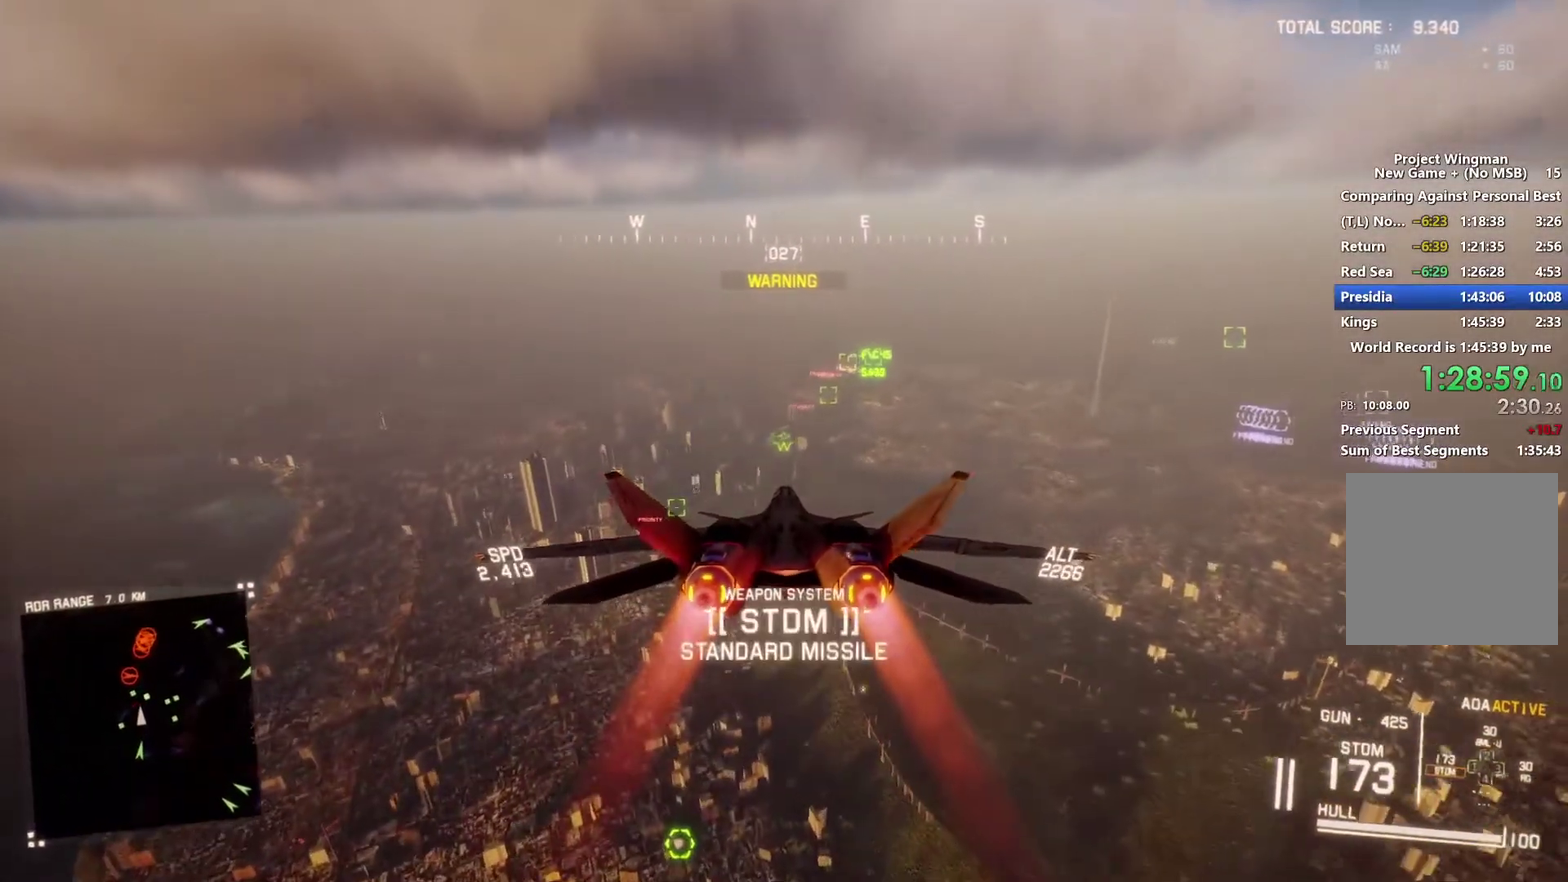
{"buttons": ["R2"], "left_stick": "center", "right_stick": "center", "events": [[233, "left_stick", "center"], [367, "Y", "down"], [467, "L1", "up"], [467, "Y", "up"]]}
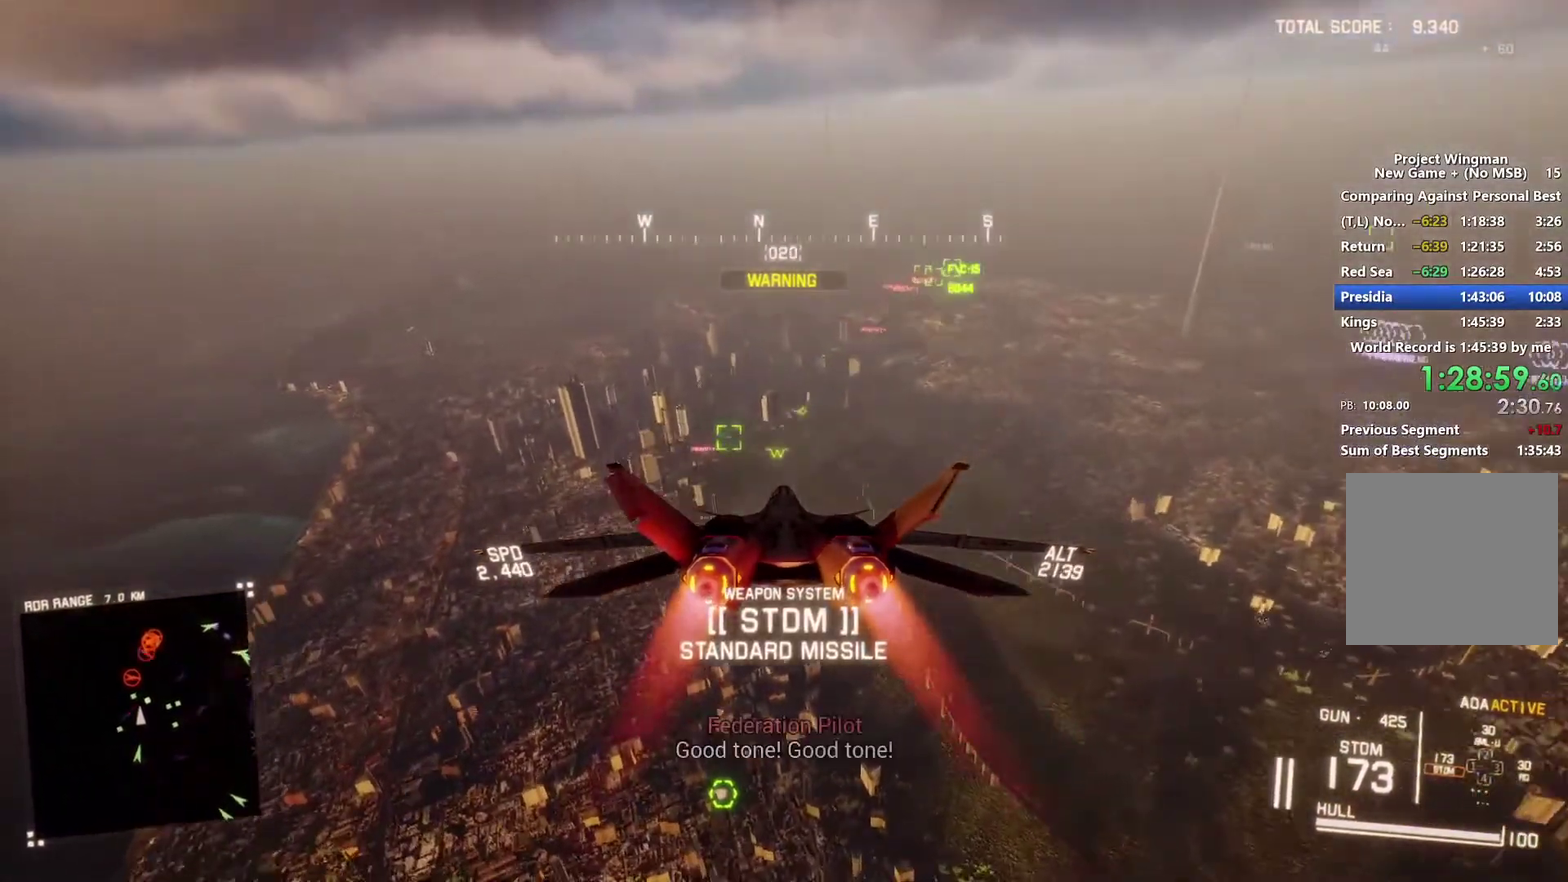
{"buttons": ["R1", "R2"], "left_stick": "center", "right_stick": "center", "events": [[333, "R1", "down"], [367, "Y", "down"], [467, "Y", "up"]]}
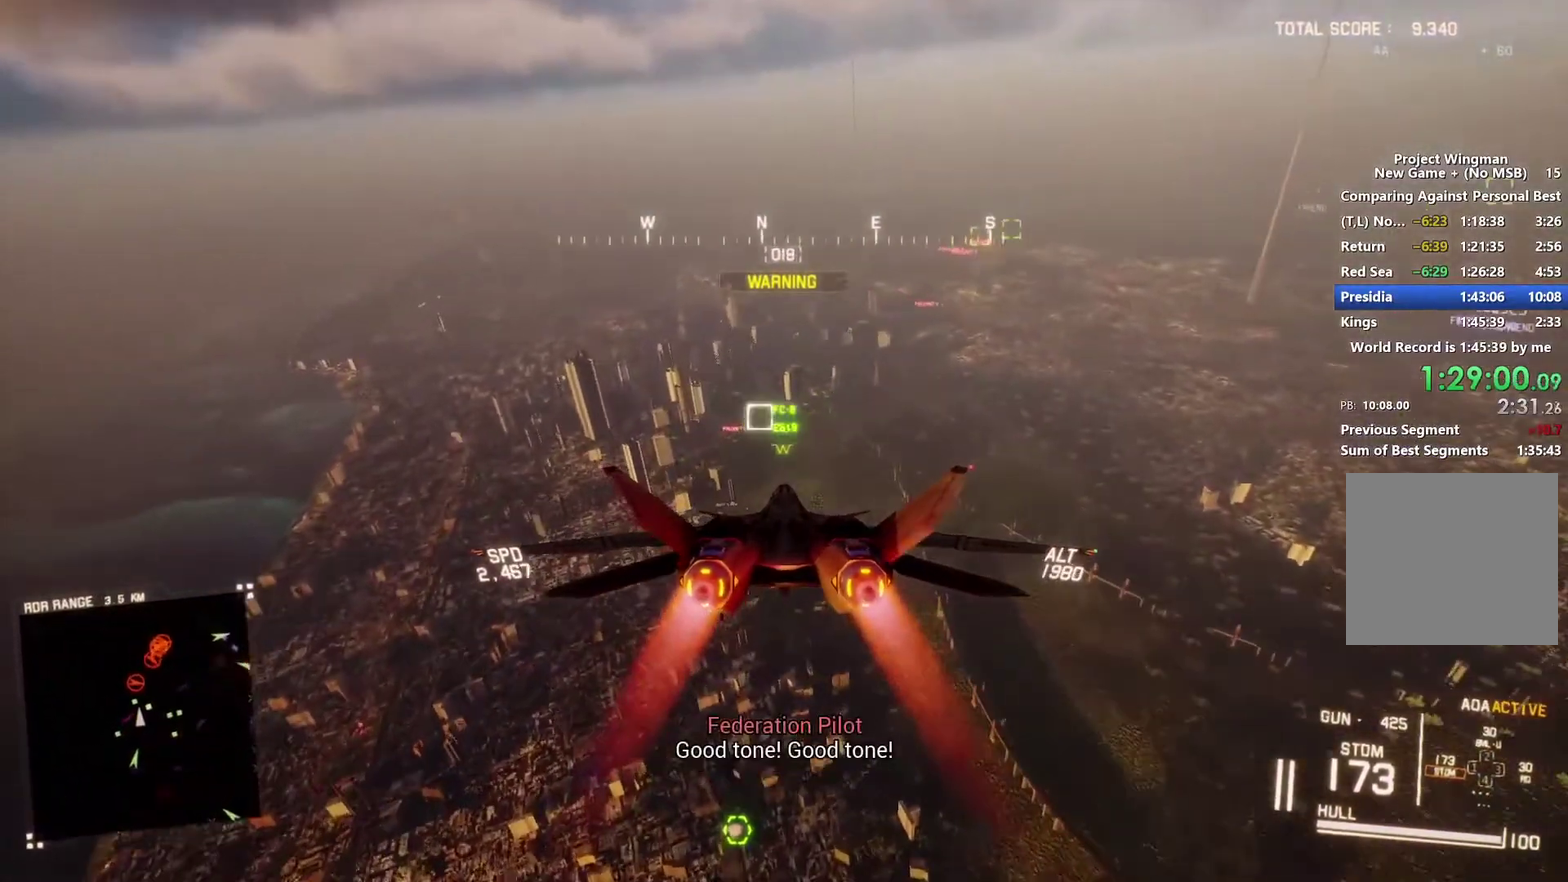
{"buttons": ["R1", "R2"], "left_stick": "center", "right_stick": "center", "events": [[67, "R1", "up"], [133, "left_stick", "down"], [200, "left_stick", "center"], [233, "R1", "down"]]}
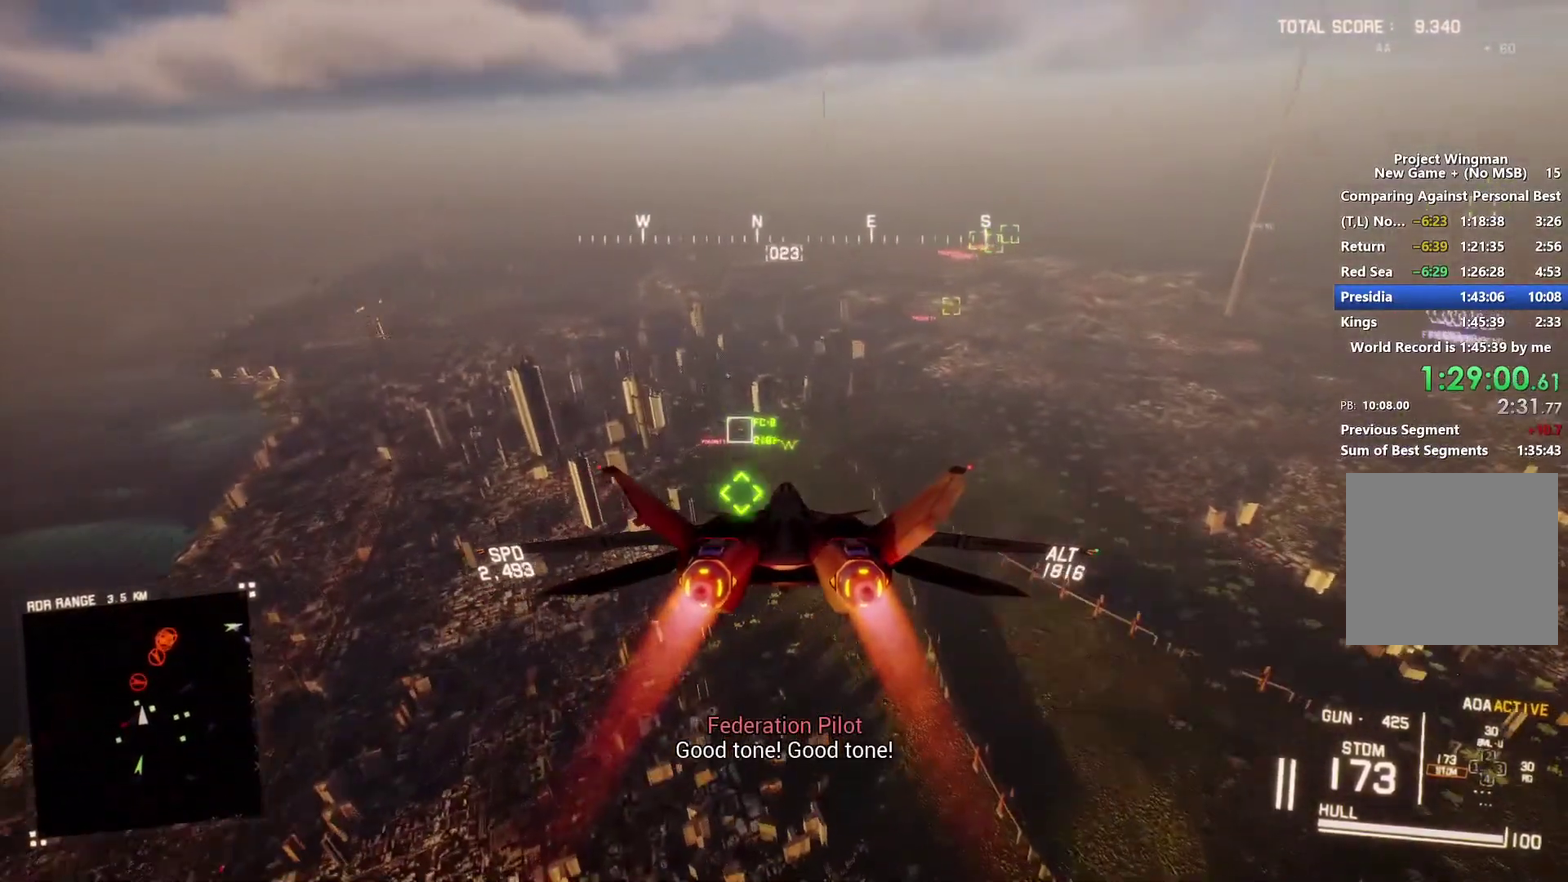
{"buttons": ["R1", "R2"], "left_stick": "down", "right_stick": "center", "events": [[133, "left_stick", "right"], [167, "B", "down"], [267, "B", "up"], [333, "B", "down"], [367, "left_stick", "down"], [433, "B", "up"]]}
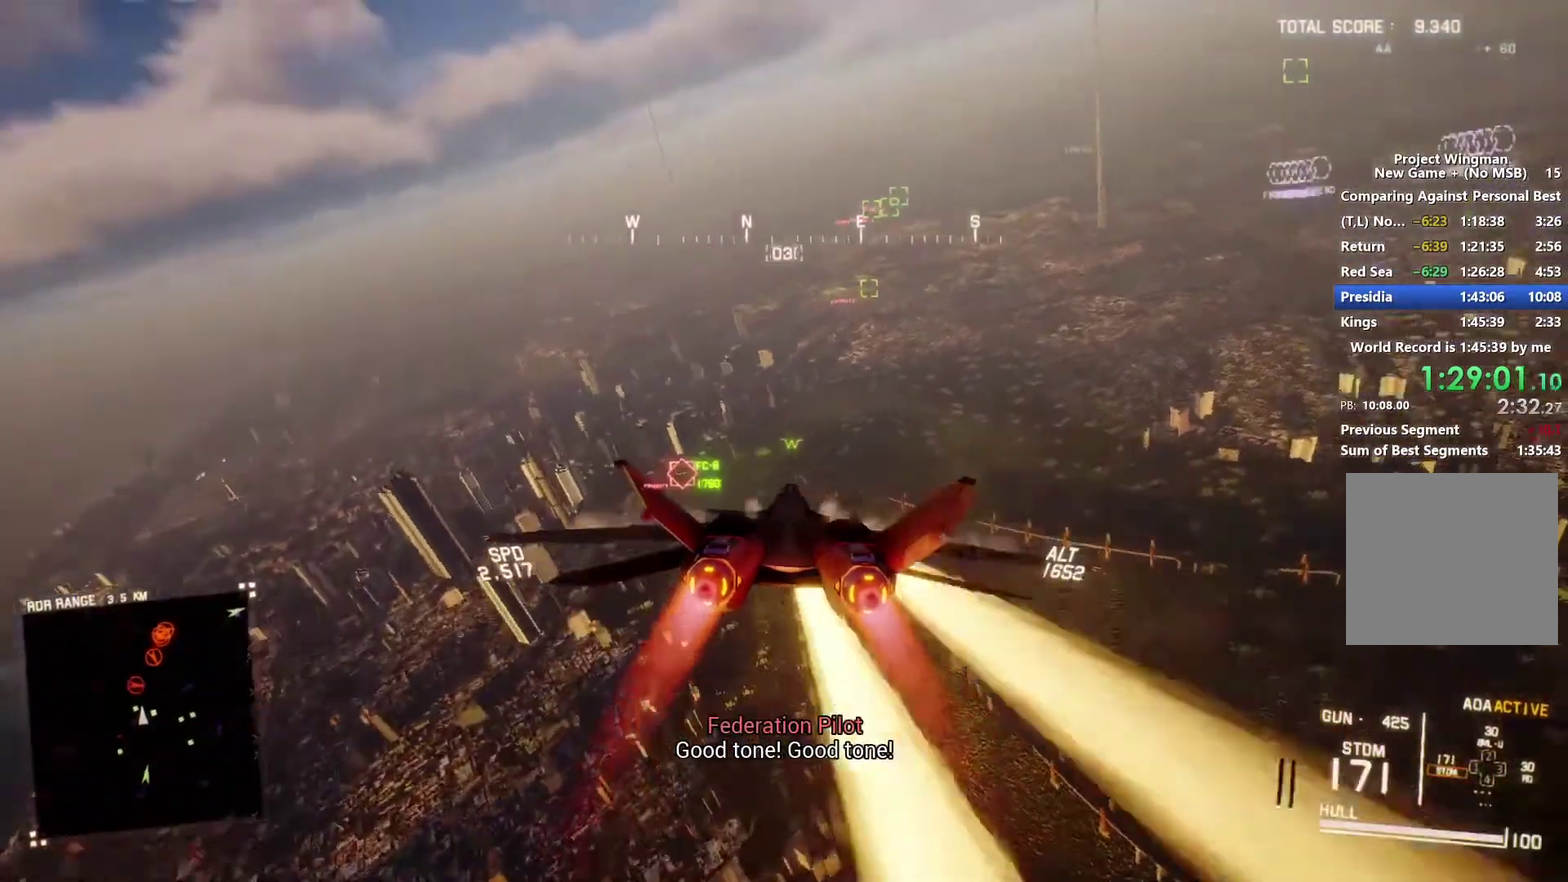
{"buttons": ["R1", "R2"], "left_stick": "down-right", "right_stick": "center", "events": [[100, "left_stick", "center"], [267, "R1", "up"], [433, "left_stick", "down-right"], [467, "R1", "down"]]}
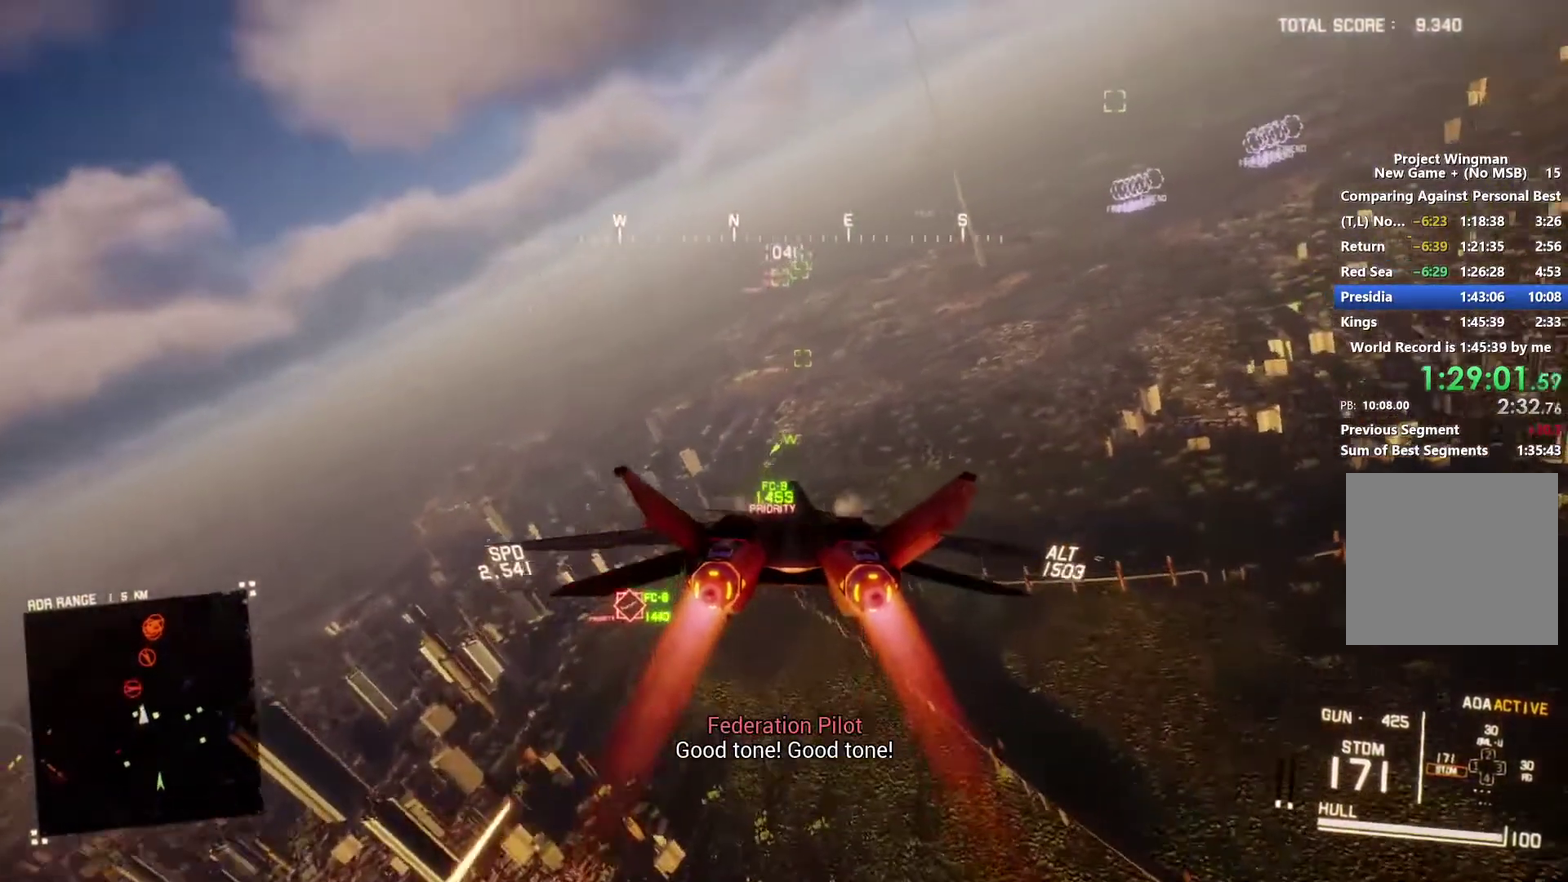
{"buttons": ["R1", "R2"], "left_stick": "center", "right_stick": "center", "events": [[67, "Y", "down"], [67, "left_stick", "center"], [133, "Y", "up"], [300, "left_stick", "down-left"], [433, "left_stick", "center"]]}
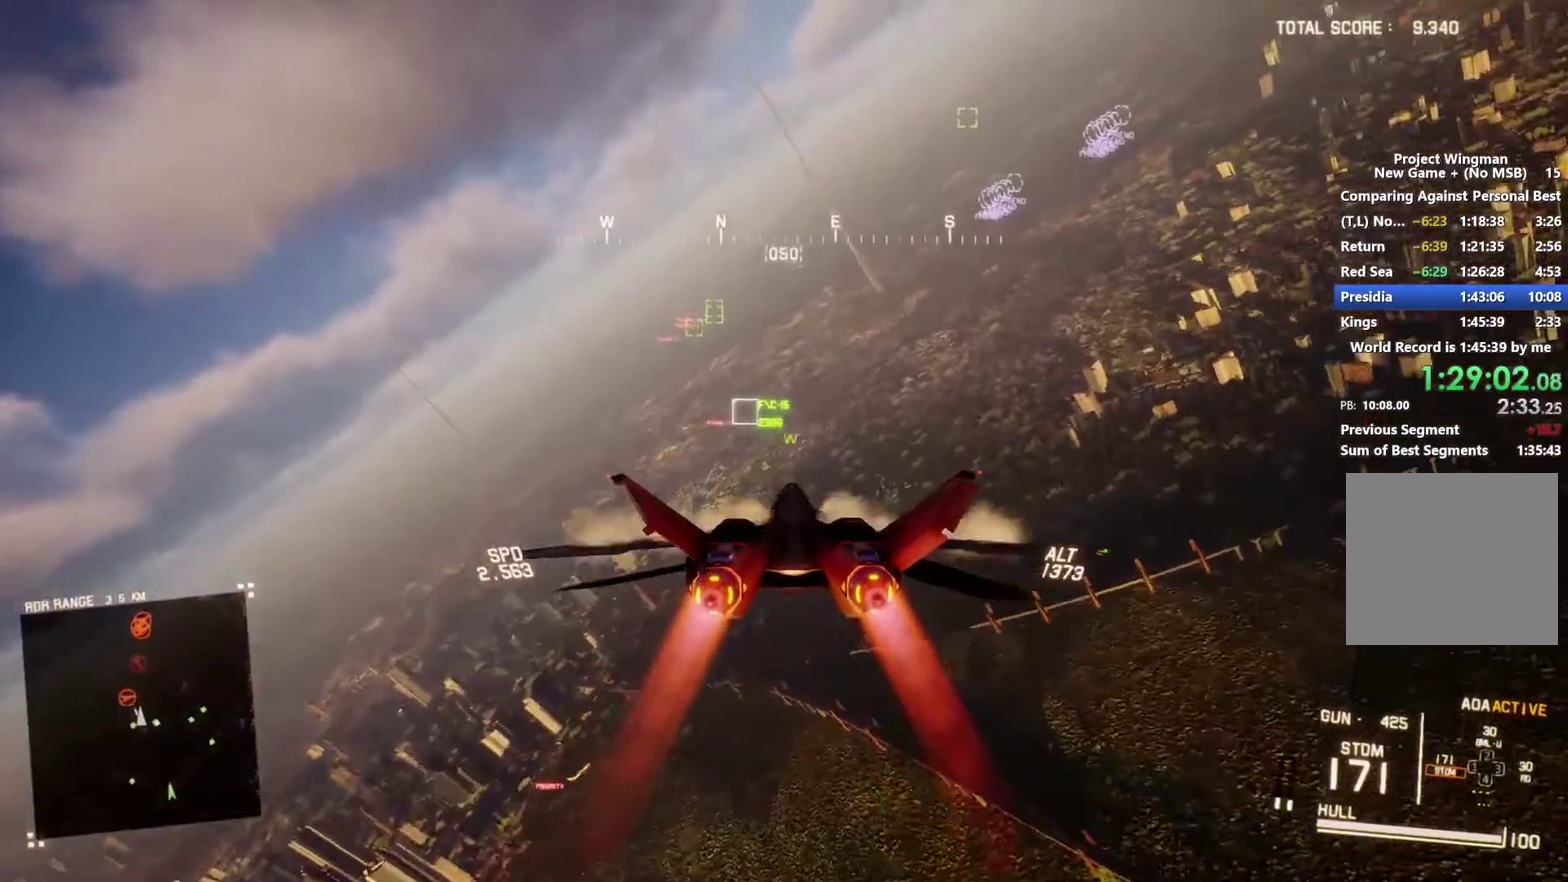
{"buttons": ["R1", "R2"], "left_stick": "center", "right_stick": "center", "events": [[67, "R1", "up"], [233, "L1", "down"], [267, "A", "down"], [333, "A", "up"], [400, "L1", "up"], [433, "A", "down"], [433, "R1", "down"], [500, "A", "up"]]}
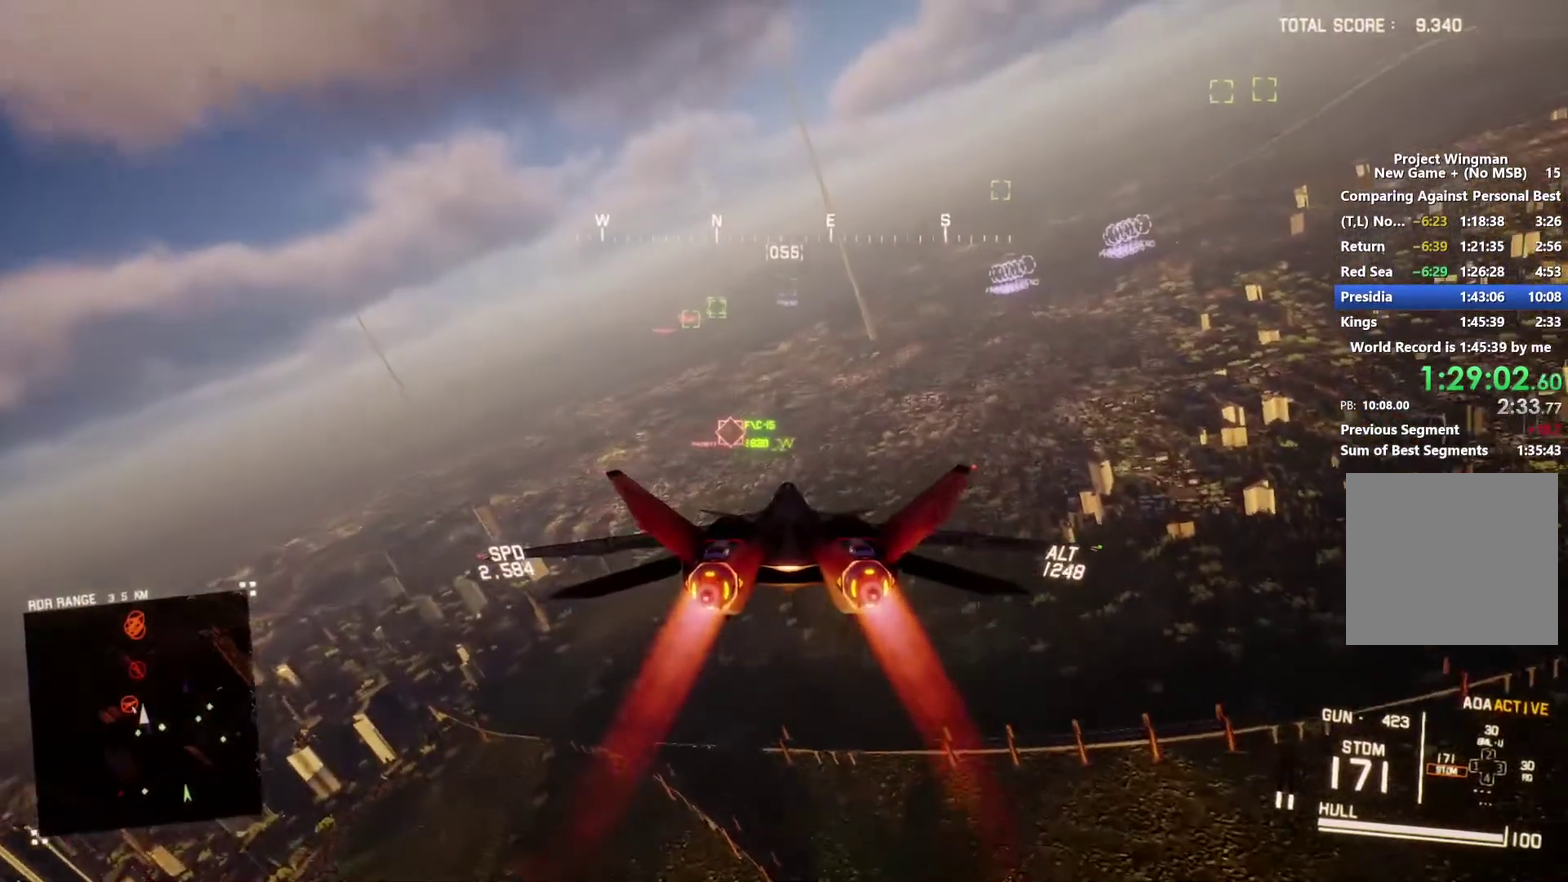
{"buttons": ["L1", "R2"], "left_stick": "center", "right_stick": "center", "events": [[67, "A", "down"], [133, "A", "up"], [233, "A", "down"], [267, "left_stick", "up-left"], [300, "A", "up"], [300, "L1", "down"], [333, "R1", "up"], [367, "left_stick", "center"]]}
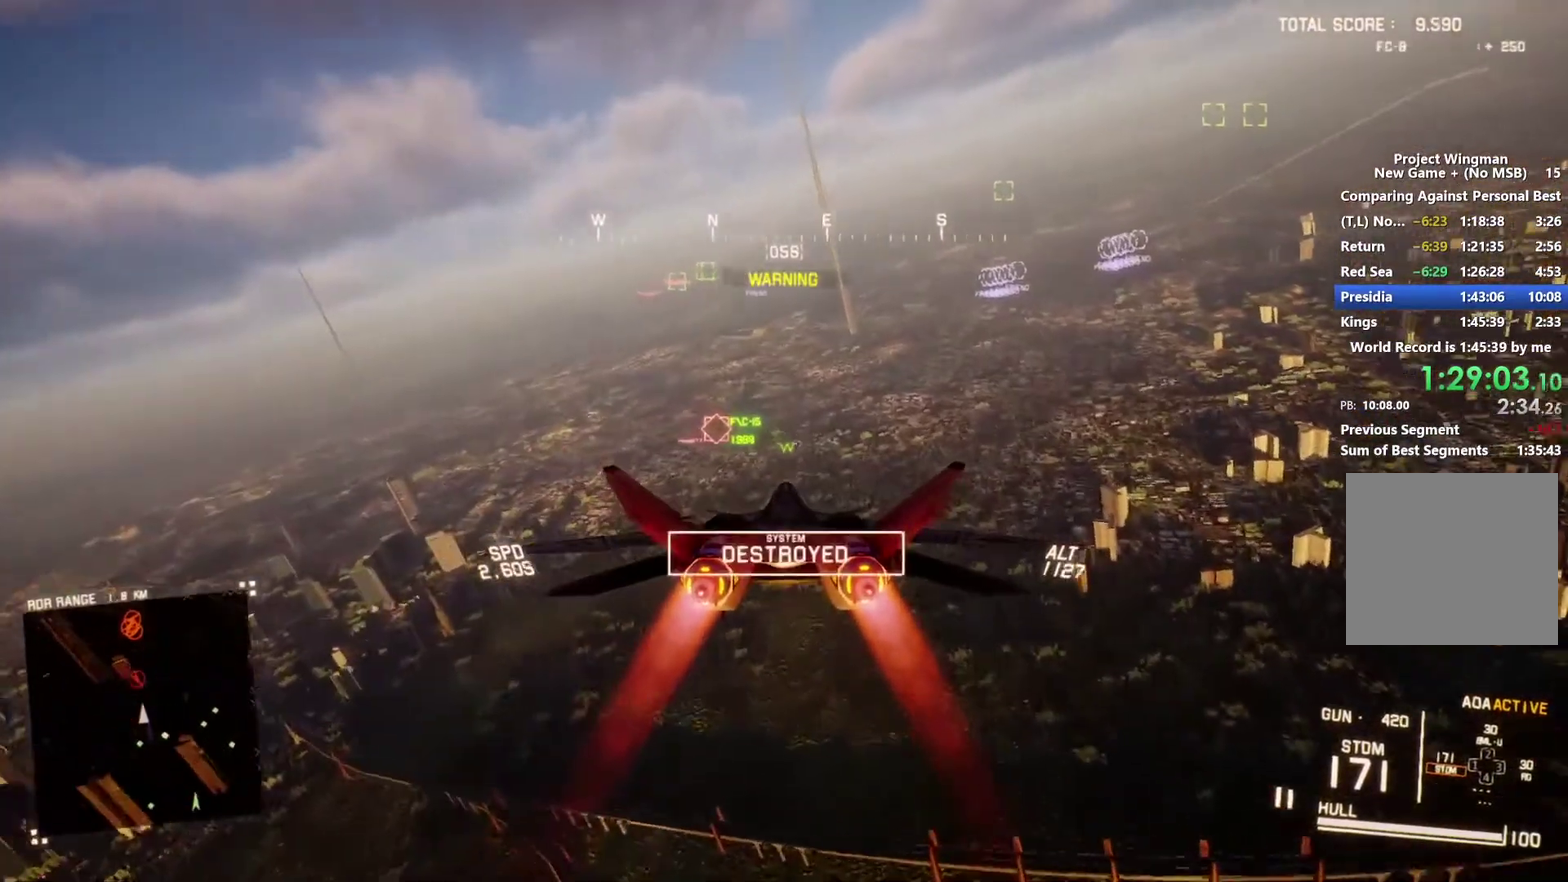
{"buttons": ["A", "R1", "R2"], "left_stick": "center", "right_stick": "center", "events": [[33, "A", "down"], [100, "A", "up"], [200, "A", "down"], [233, "L1", "up"], [333, "R1", "down"]]}
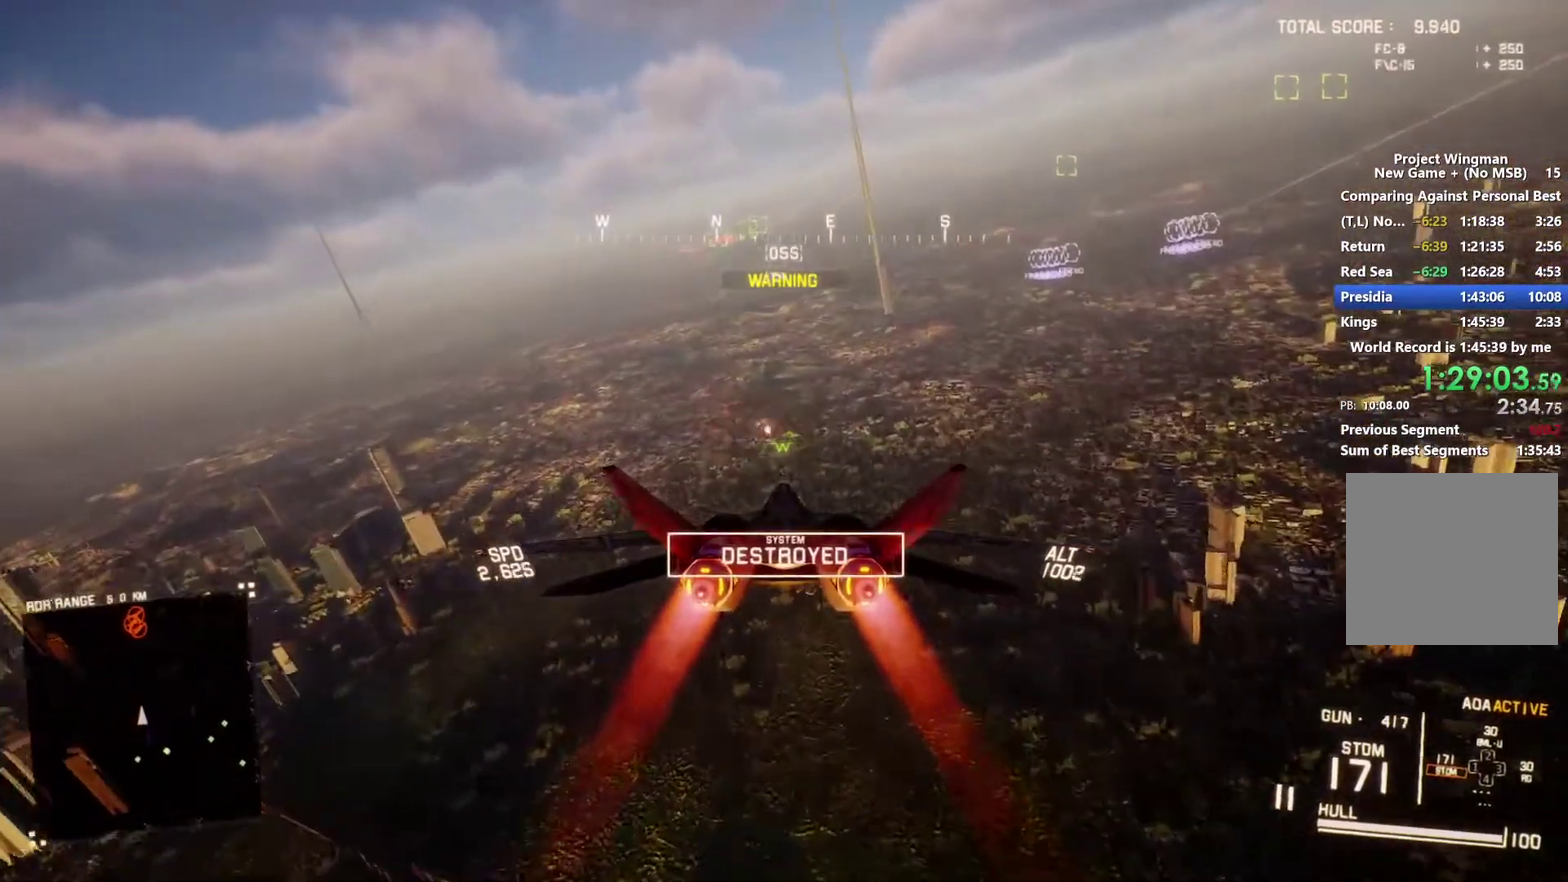
{"buttons": ["R2"], "left_stick": "down", "right_stick": "center", "events": [[67, "A", "up"], [67, "left_stick", "right"], [167, "A", "down"], [200, "left_stick", "down-left"], [233, "A", "up"], [300, "R1", "up"], [400, "left_stick", "down"]]}
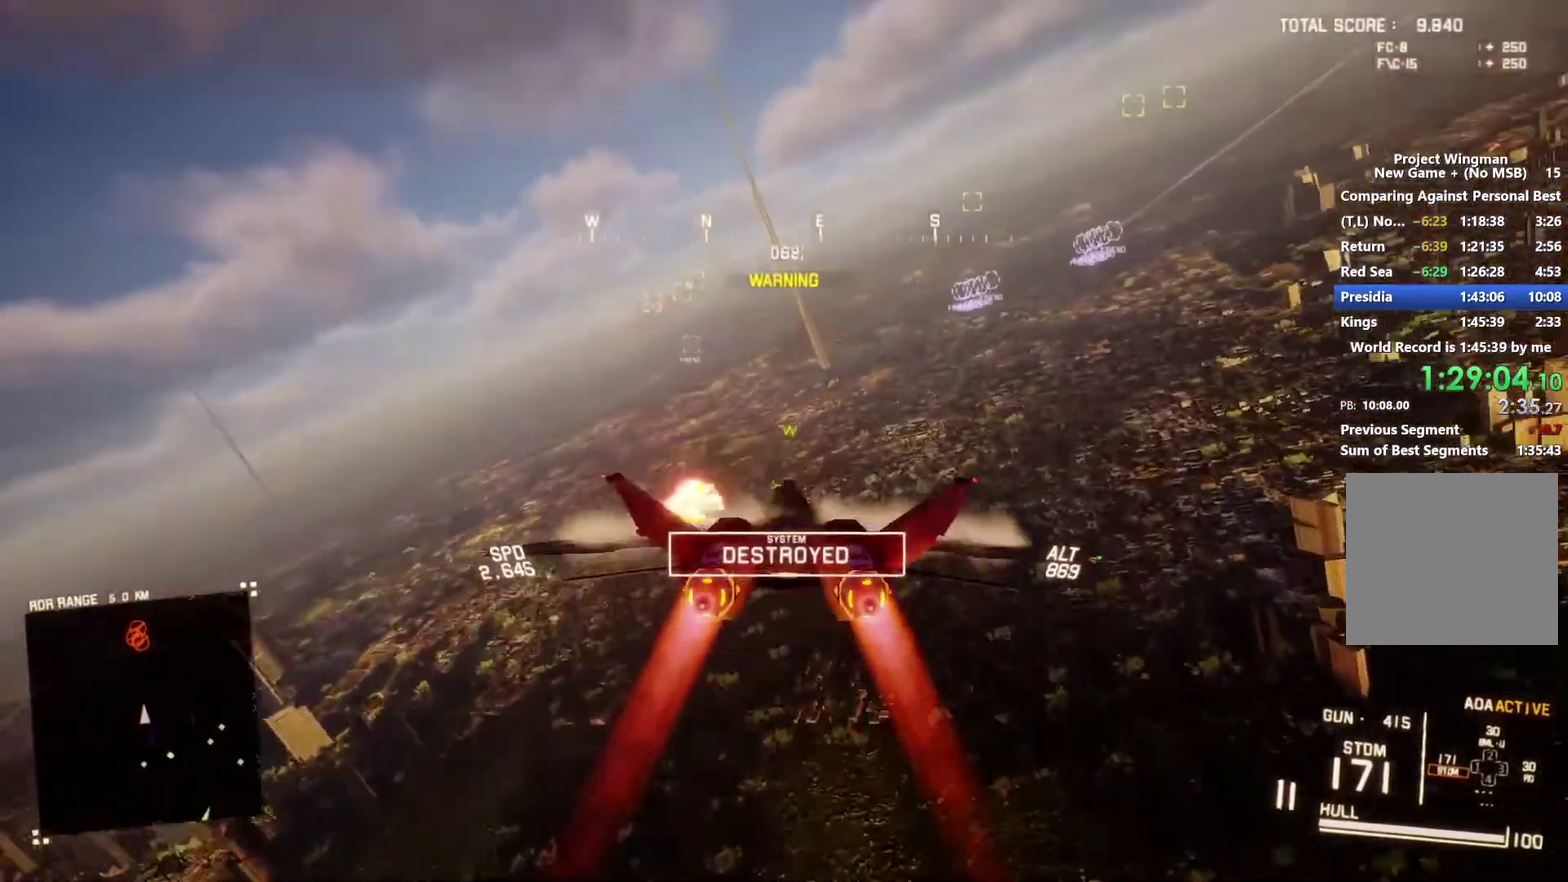
{"buttons": ["R2"], "left_stick": "center", "right_stick": "center", "events": [[67, "L1", "down"], [100, "left_stick", "center"], [333, "L1", "up"]]}
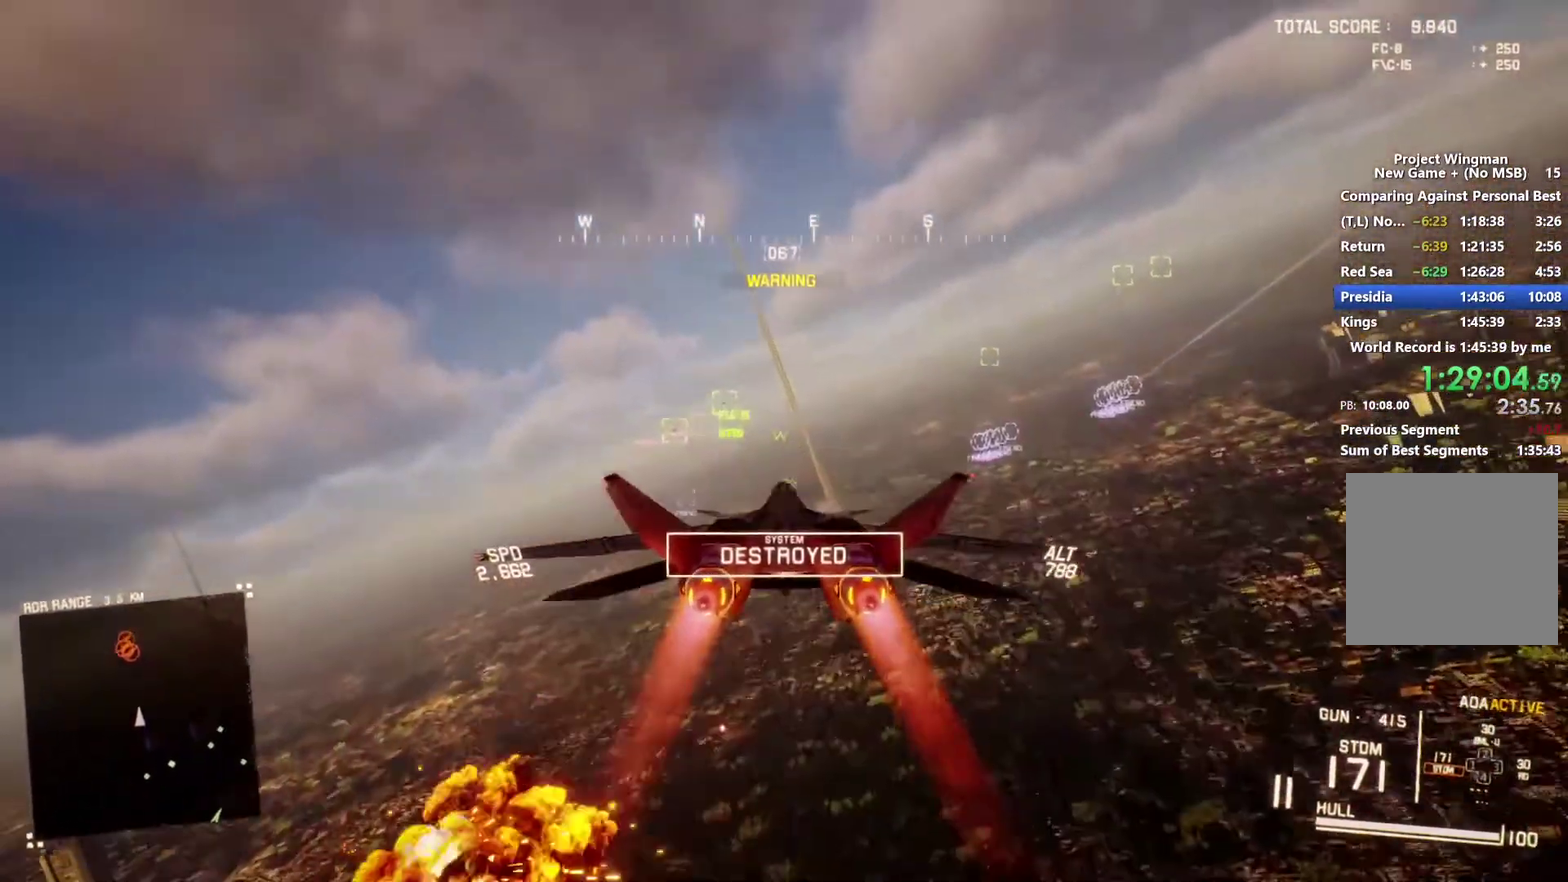
{"buttons": ["A", "R1", "R2"], "left_stick": "center", "right_stick": "center", "events": [[33, "left_stick", "down"], [133, "left_stick", "center"], [167, "A", "down"], [267, "A", "up"], [333, "A", "down"], [333, "R1", "down"]]}
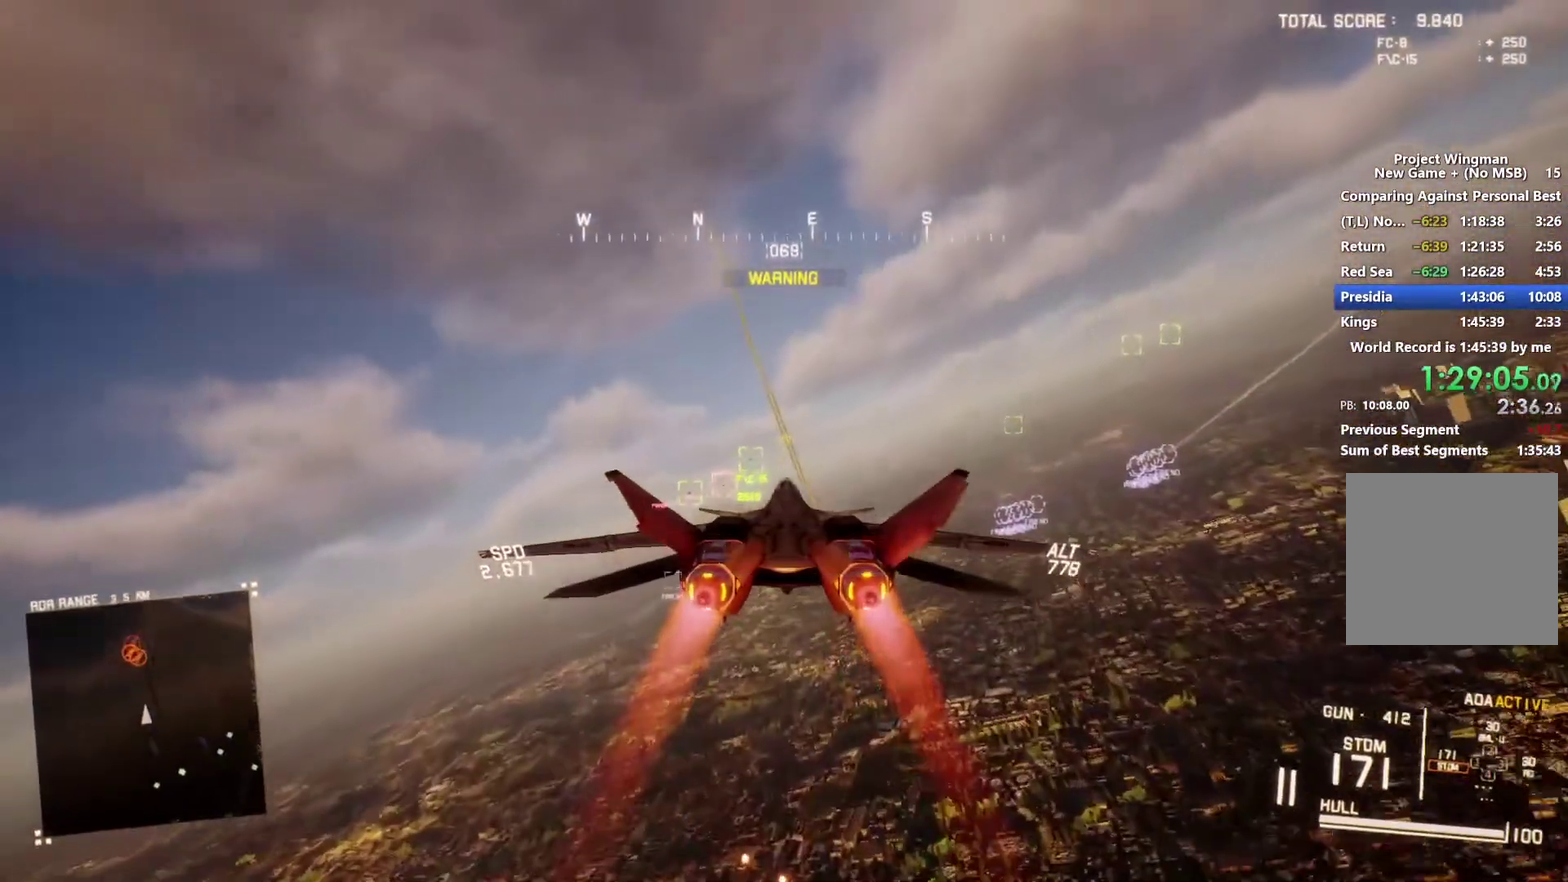
{"buttons": ["A", "L1", "R2"], "left_stick": "center", "right_stick": "center", "events": [[33, "A", "up"], [67, "L1", "down"], [100, "A", "down"], [133, "L1", "up"], [200, "A", "up"], [267, "A", "down"], [333, "A", "up"], [333, "L1", "down"], [333, "R1", "up"], [400, "A", "down"]]}
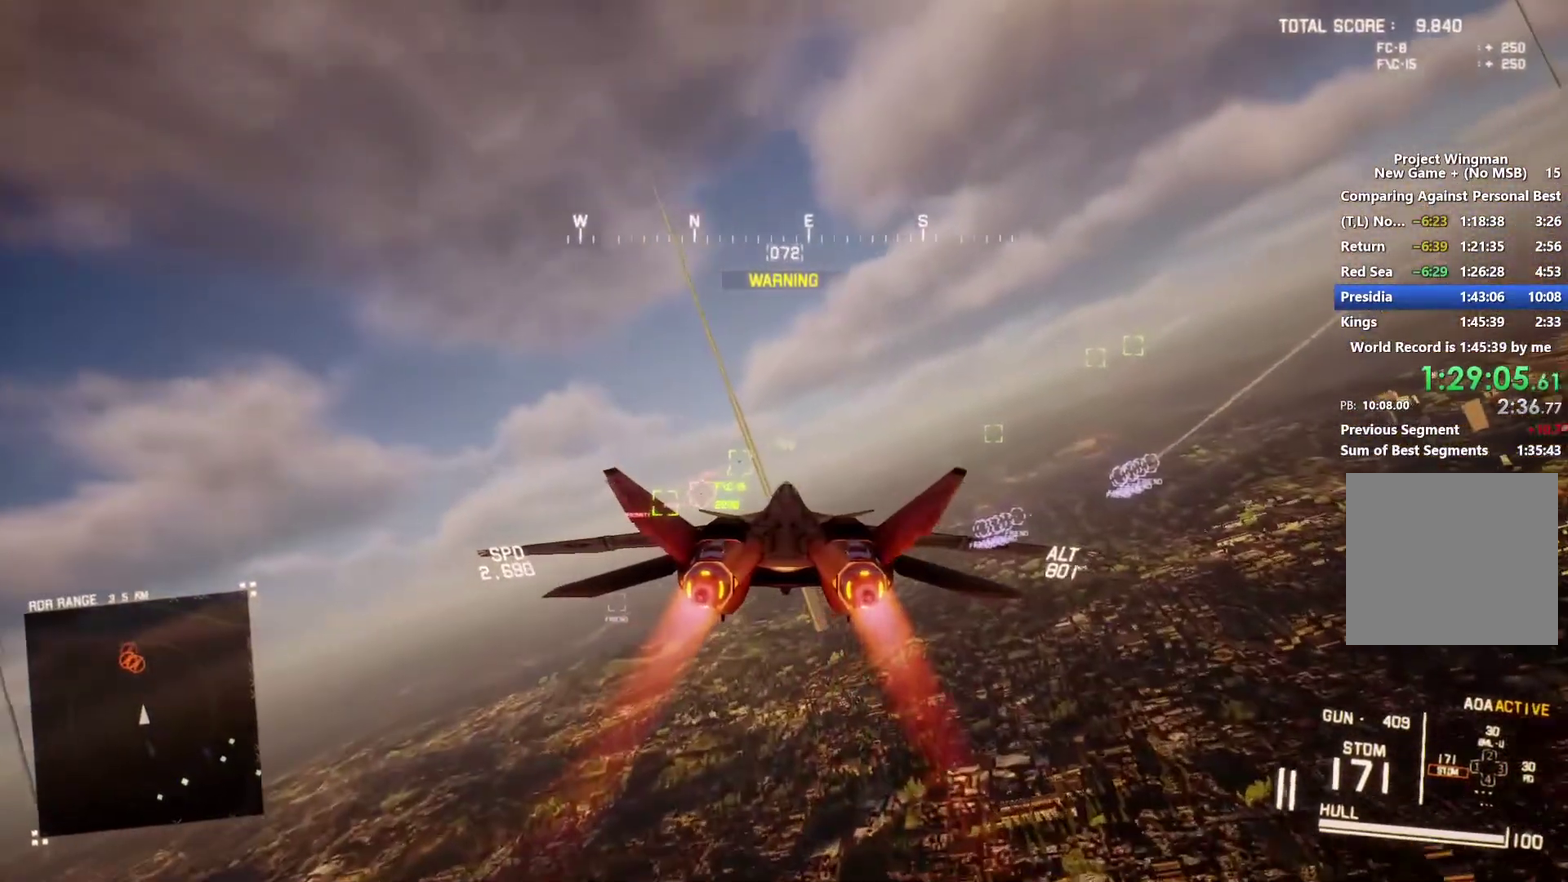
{"buttons": ["A", "R1", "R2"], "left_stick": "up", "right_stick": "center", "events": [[133, "A", "up"], [200, "A", "down"], [333, "R1", "down"], [367, "L1", "up"], [433, "A", "up"], [467, "left_stick", "up"], [500, "A", "down"]]}
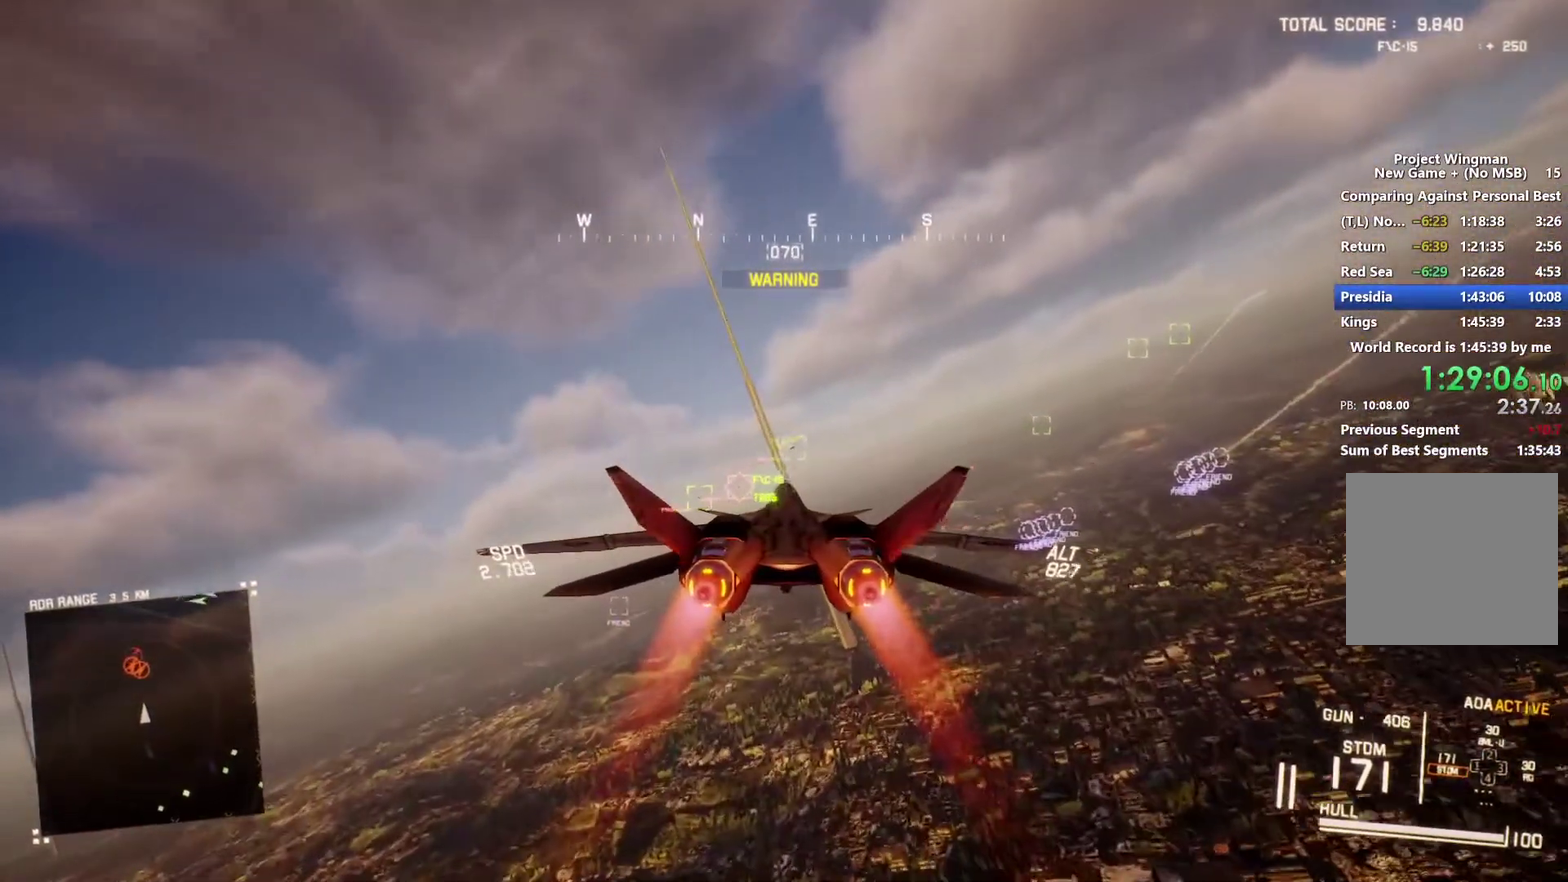
{"buttons": ["A", "R1", "R2"], "left_stick": "center", "right_stick": "center", "events": [[67, "A", "up"], [67, "left_stick", "center"], [133, "A", "down"], [267, "left_stick", "down"], [367, "A", "up"], [367, "left_stick", "center"], [433, "A", "down"]]}
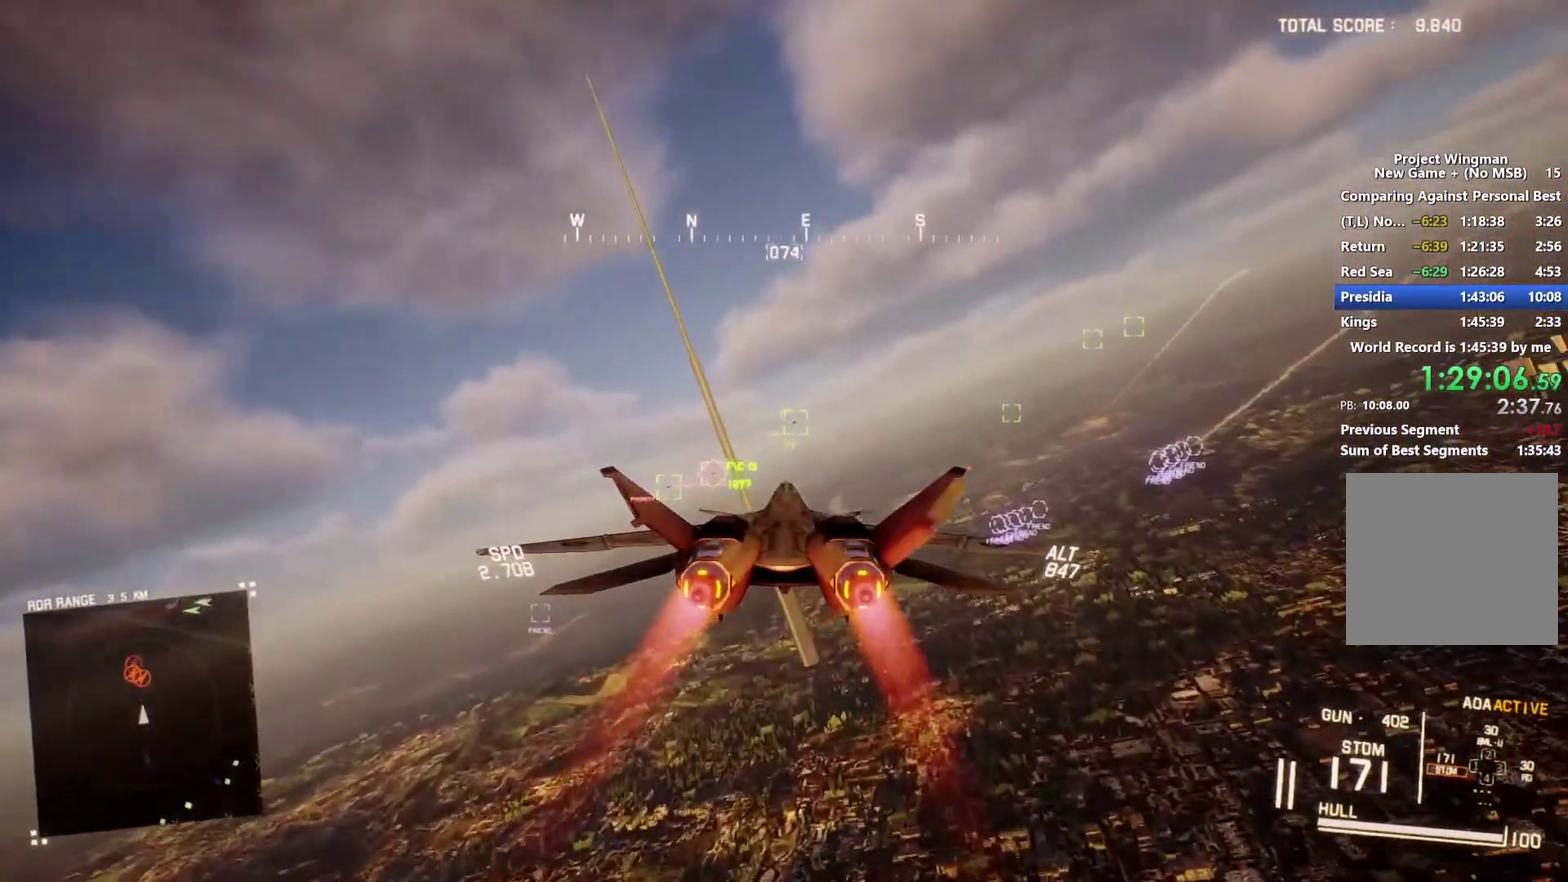
{"buttons": ["R1", "R2"], "left_stick": "center", "right_stick": "center", "events": [[33, "A", "up"], [100, "A", "down"], [167, "A", "up"], [233, "A", "down"], [233, "left_stick", "down"], [333, "left_stick", "down-right"], [433, "left_stick", "center"], [500, "A", "up"]]}
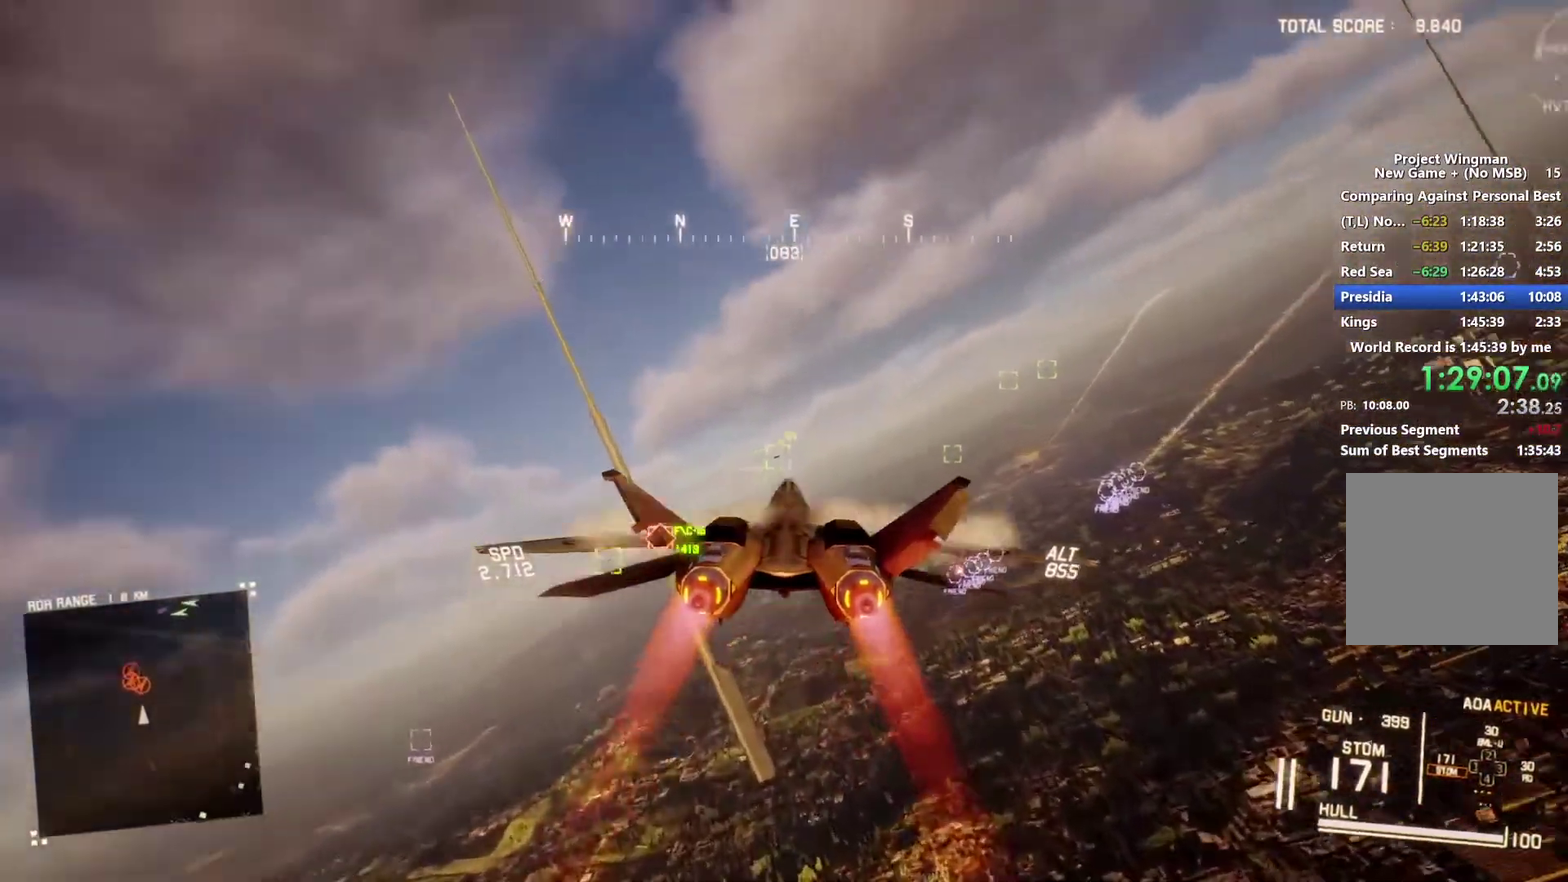
{"buttons": ["L1", "R2"], "left_stick": "down-left", "right_stick": "center", "events": [[67, "A", "down"], [167, "A", "up"], [167, "L1", "down"], [167, "left_stick", "up-left"], [267, "A", "down"], [333, "A", "up"], [367, "R1", "up"], [400, "A", "down"], [467, "left_stick", "down-left"], [500, "A", "up"]]}